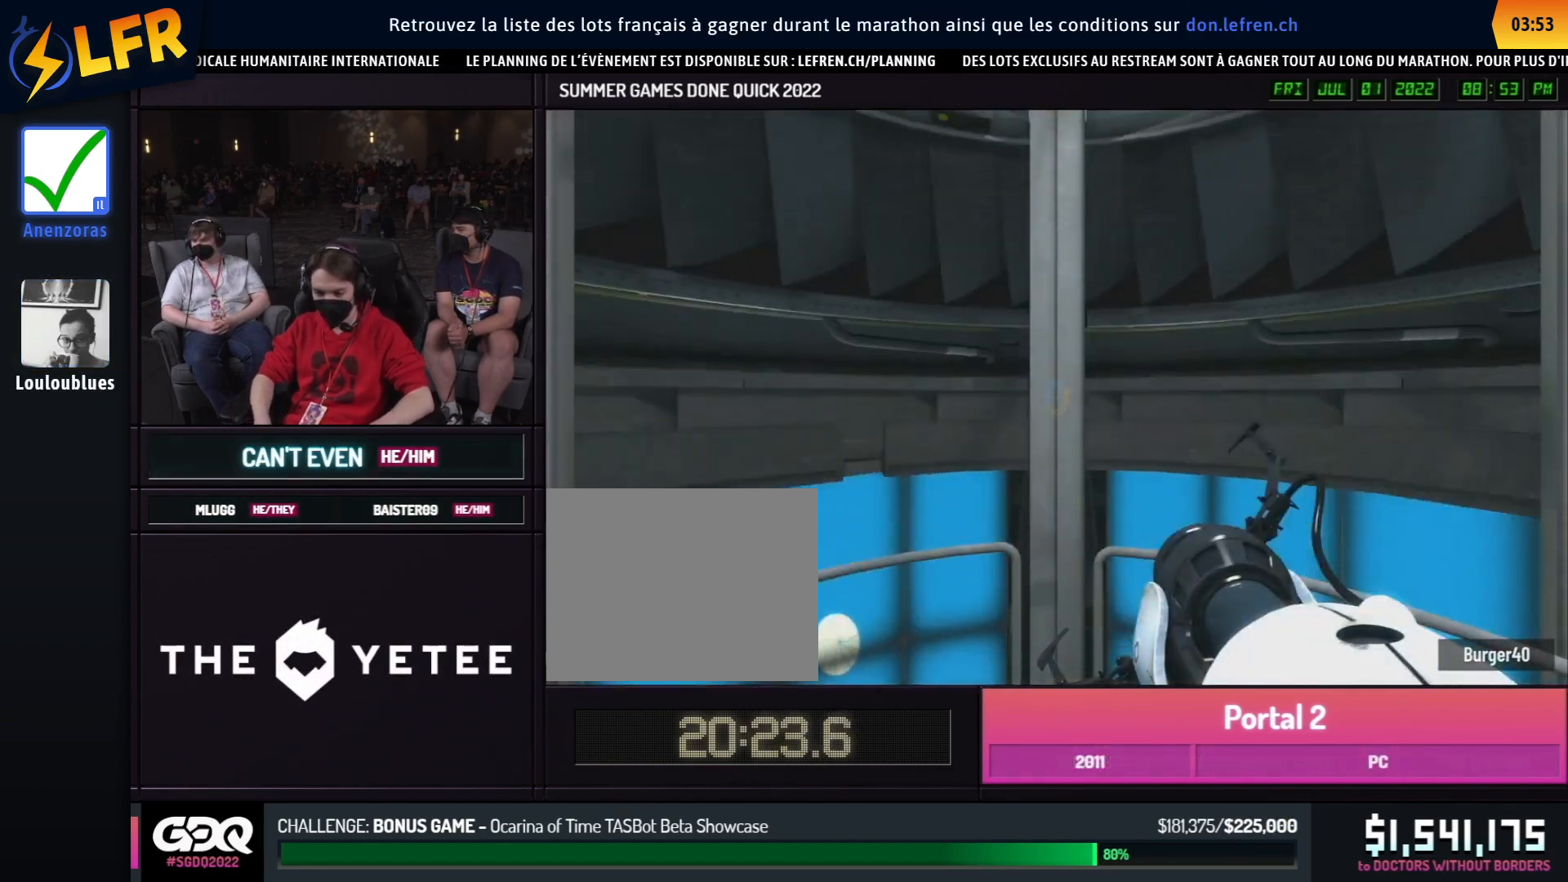
Gameplay with a controller (Xbox layout); each line is a JSON object with the inputs held at the frame after it. "events" lists button and stick changes between this image and that frame as [ms after this image, input, new state], when the widget could be followed in between. Not read: DPAD_DOWN DPAD_LEFT DPAD_RIGHT DPAD_UP L2 L3 R2 R3 SELECT START other_buttons.
{"buttons": [], "left_stick": "center", "right_stick": "center", "events": [[250, "left_stick", "center"]]}
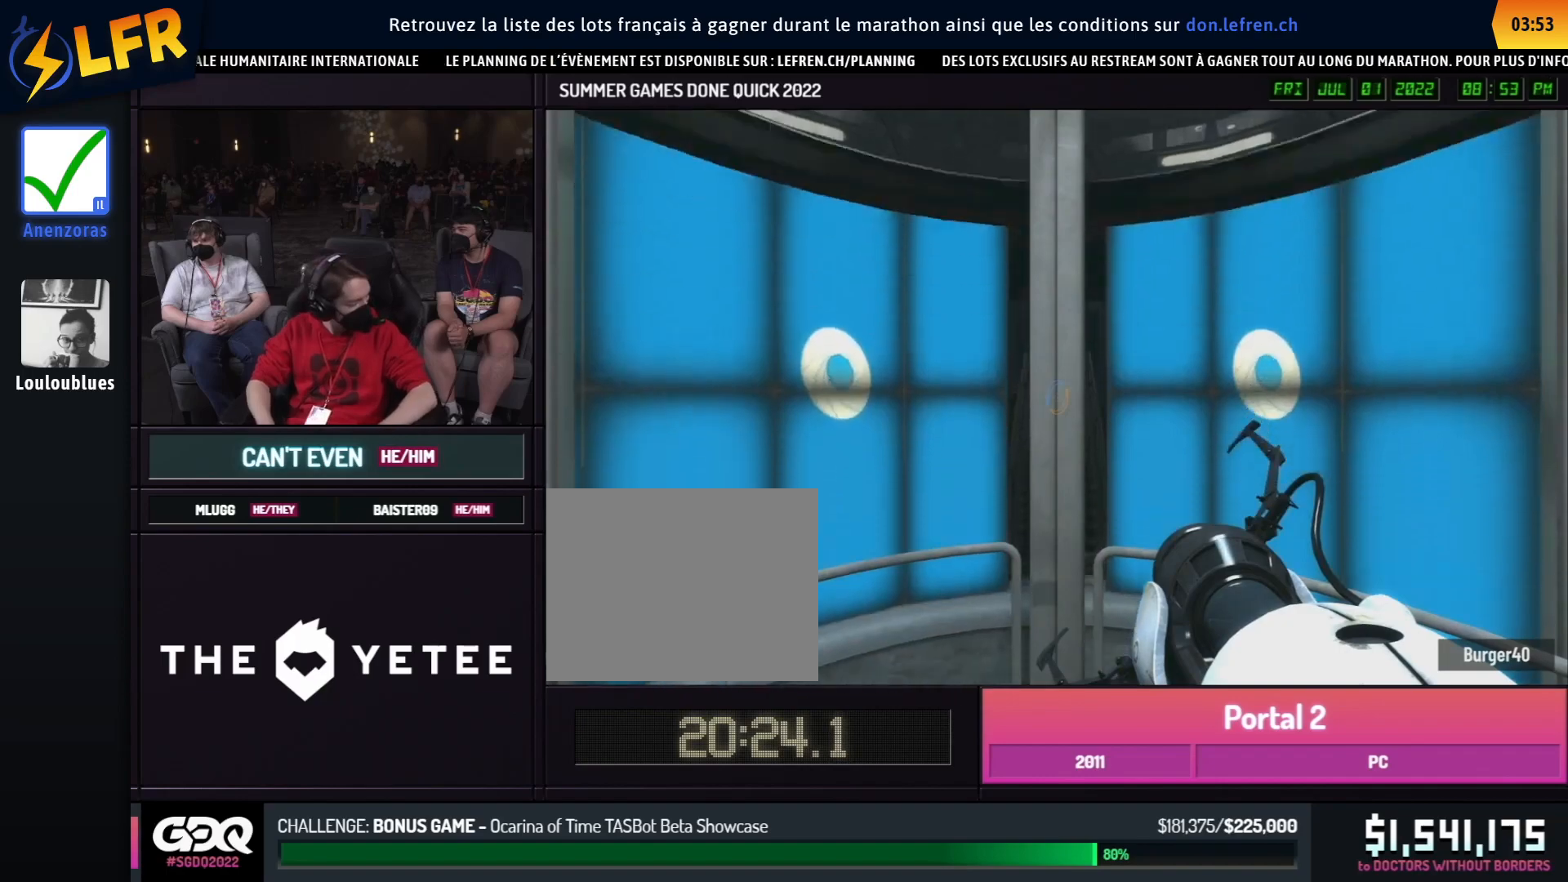
{"buttons": [], "left_stick": "center", "right_stick": "center", "events": []}
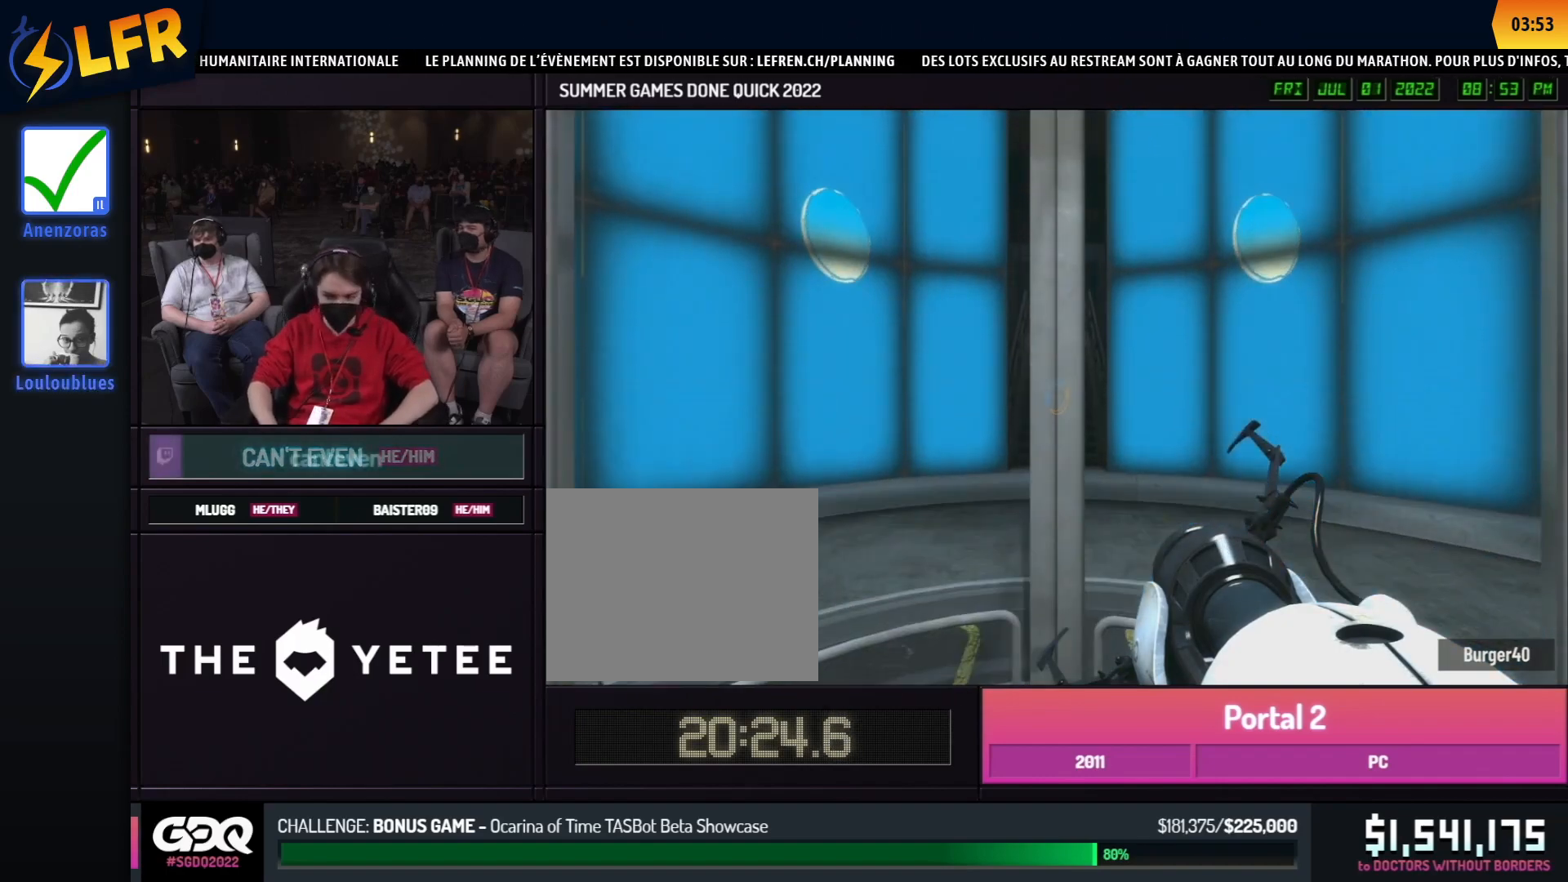
{"buttons": [], "left_stick": "up", "right_stick": "center", "events": [[450, "left_stick", "up"]]}
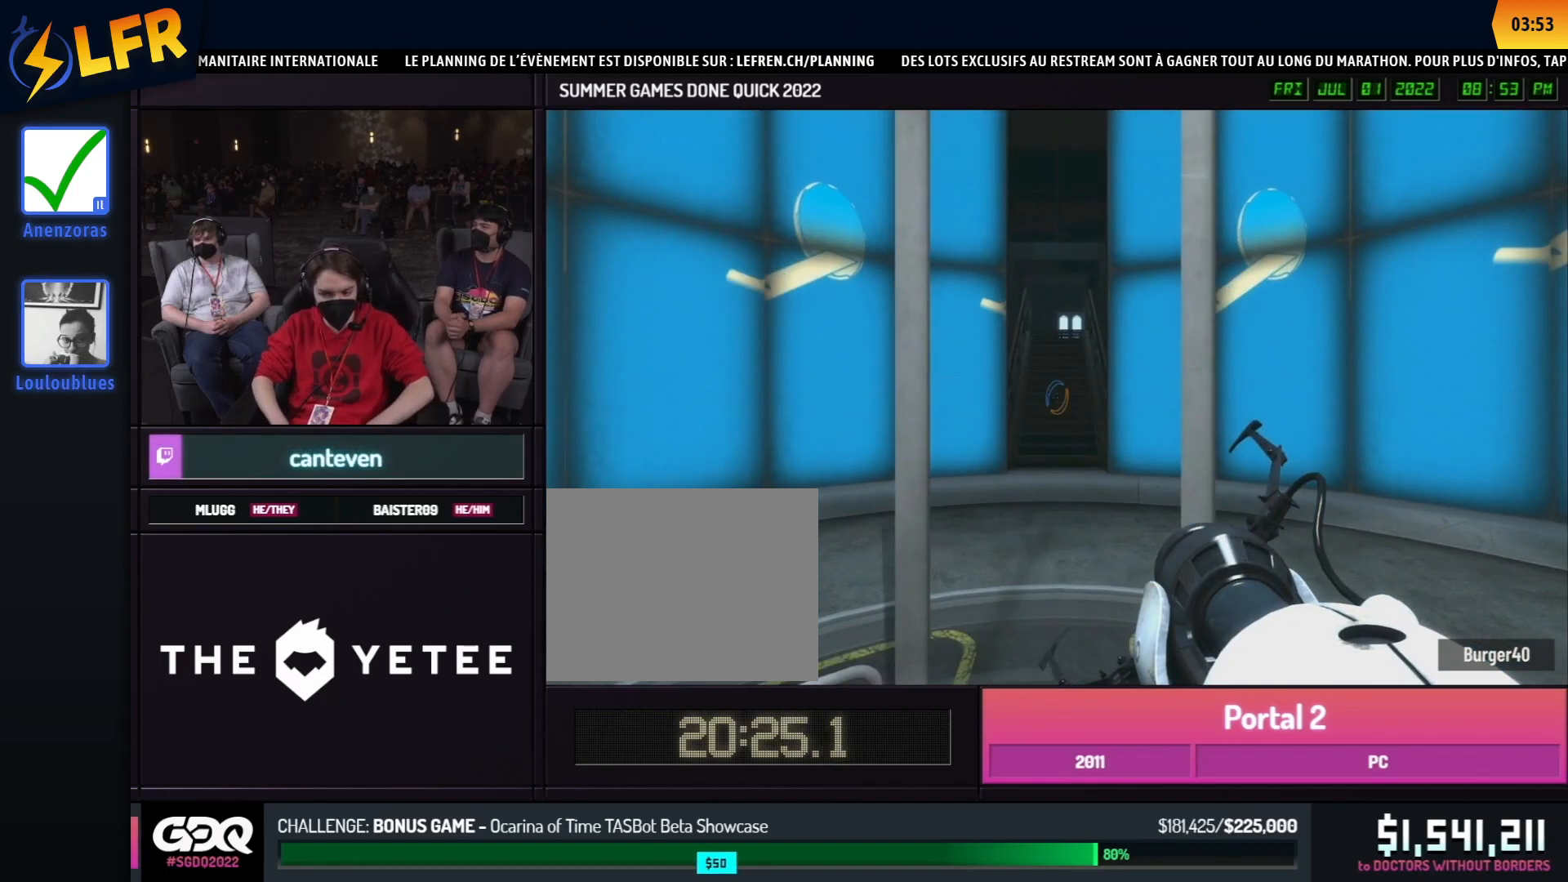
{"buttons": ["B"], "left_stick": "right", "right_stick": "center", "events": [[267, "A", "down"], [267, "B", "down"], [267, "left_stick", "right"], [383, "A", "up"]]}
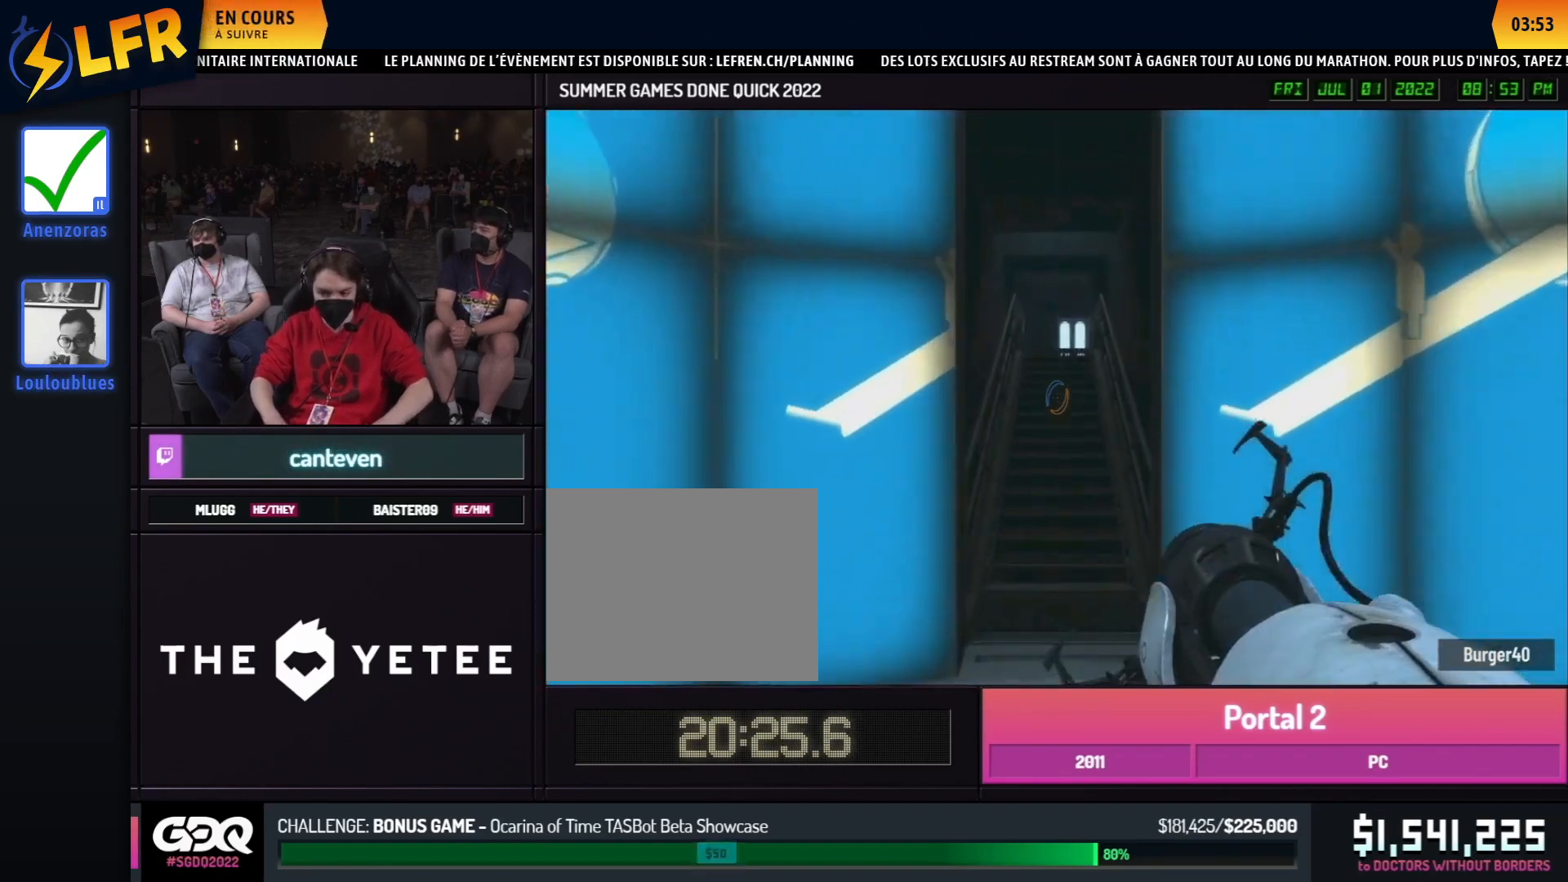
{"buttons": ["A", "B"], "left_stick": "left", "right_stick": "center", "events": [[450, "A", "down"], [500, "left_stick", "left"]]}
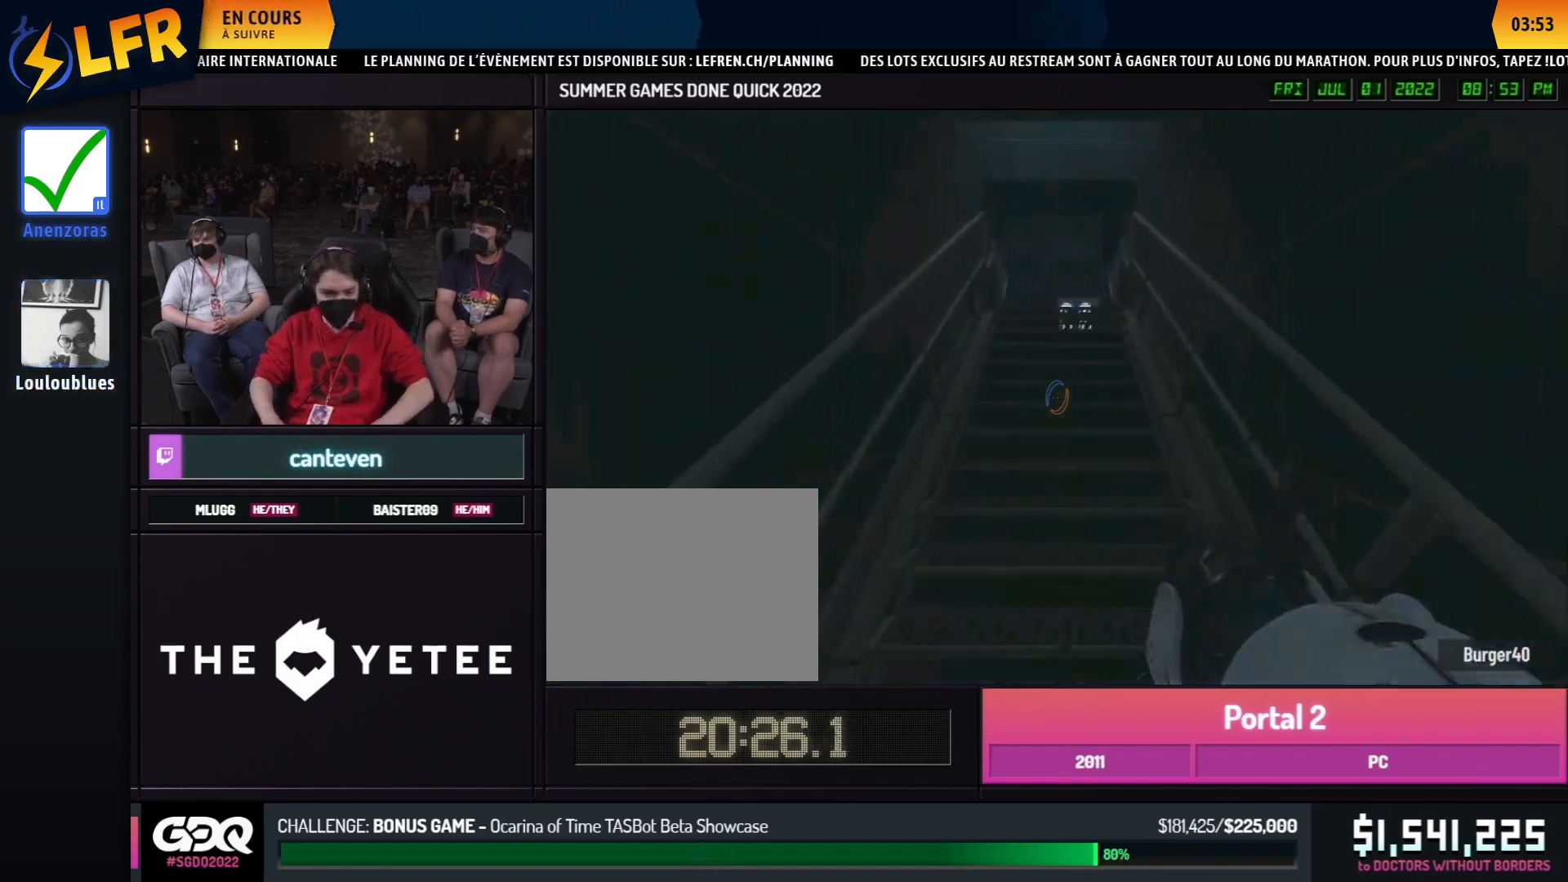
{"buttons": ["B"], "left_stick": "left", "right_stick": "center", "events": [[33, "left_stick", "right"], [50, "A", "up"], [67, "left_stick", "left"], [117, "A", "down"], [217, "A", "up"]]}
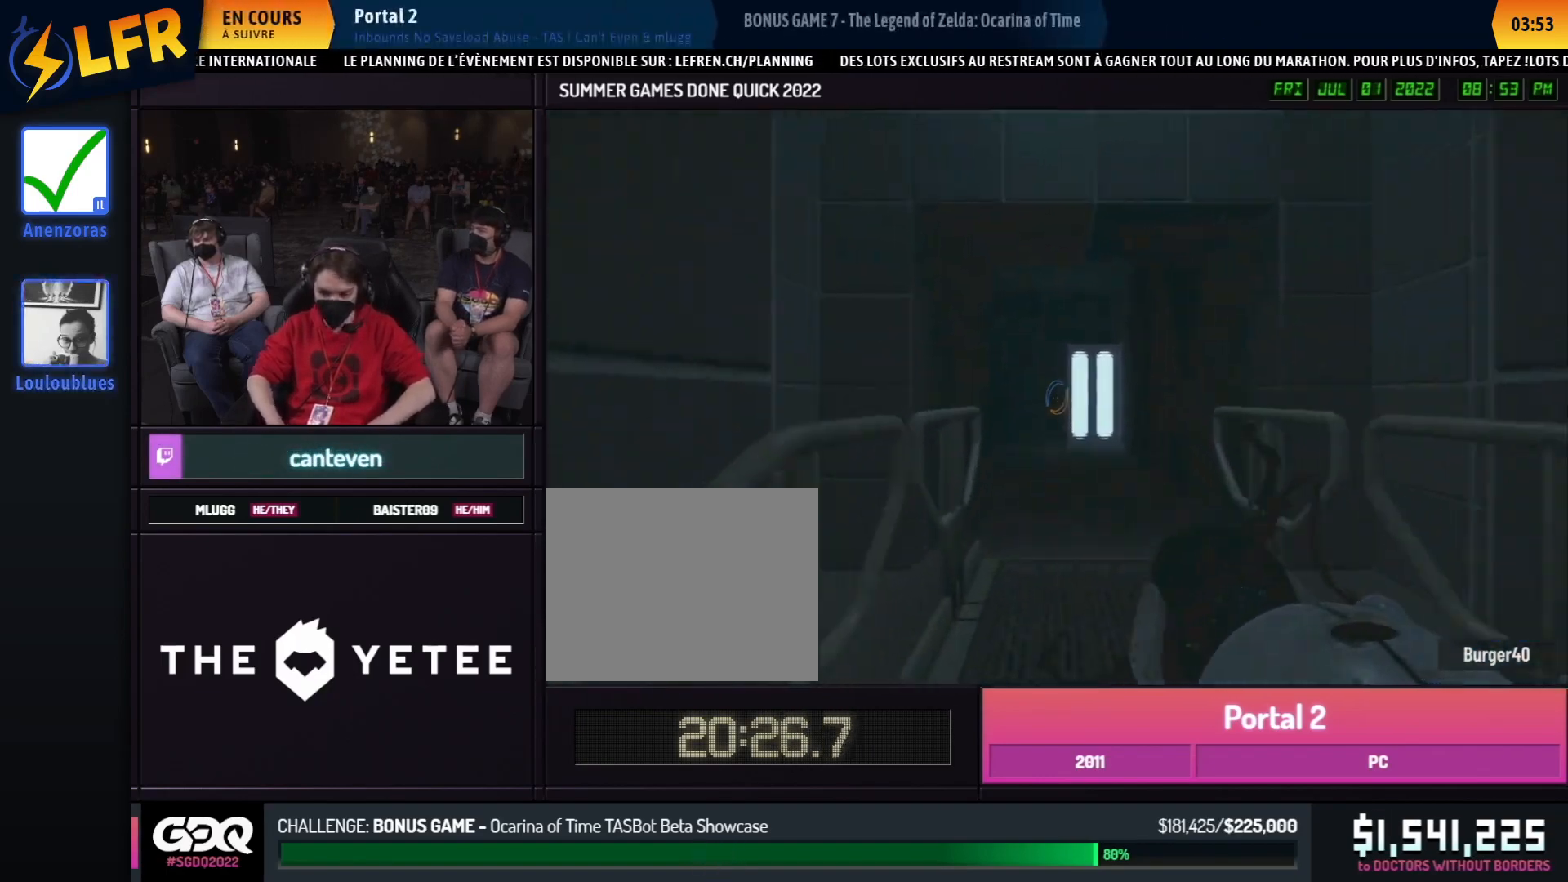
{"buttons": ["B"], "left_stick": "left", "right_stick": "center", "events": [[150, "left_stick", "right"], [383, "left_stick", "left"]]}
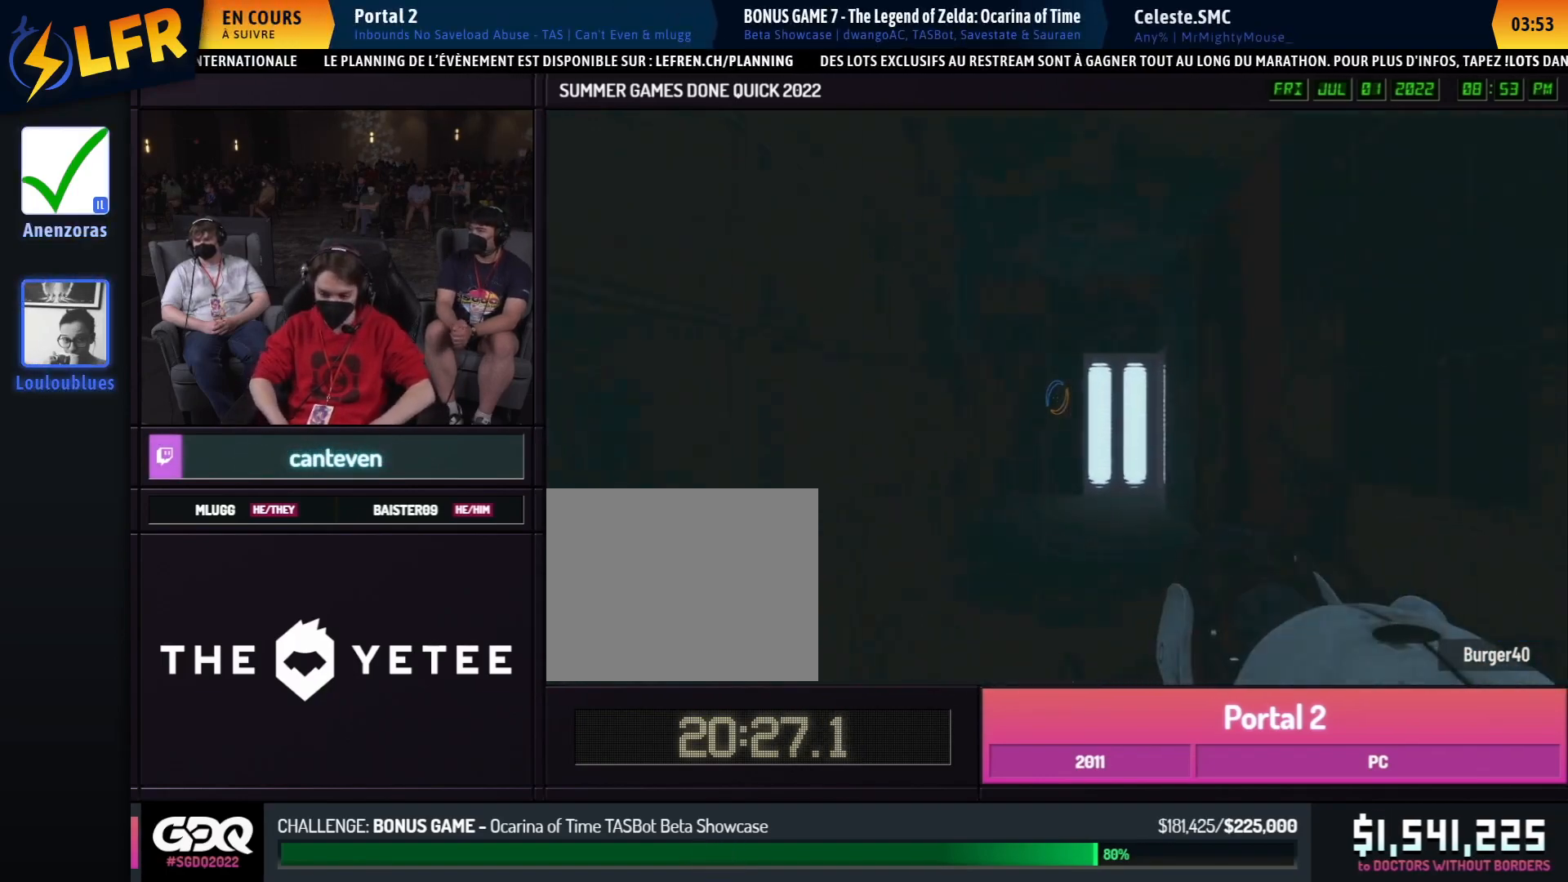
{"buttons": ["A", "B"], "left_stick": "left", "right_stick": "left", "events": [[83, "B", "up"], [433, "A", "down"], [433, "B", "down"], [433, "right_stick", "left"]]}
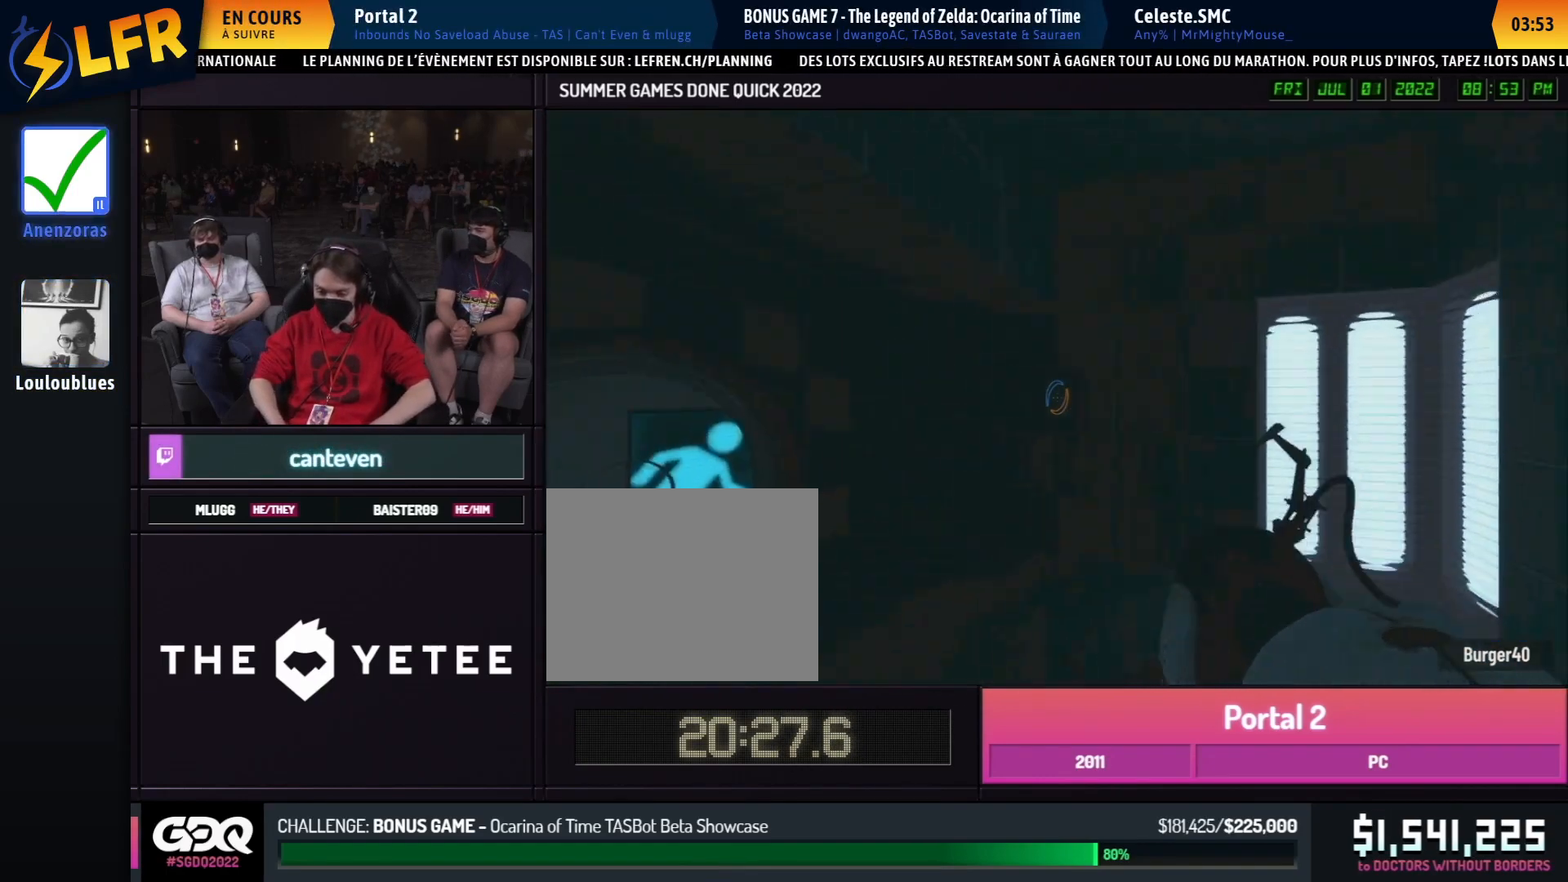
{"buttons": ["B"], "left_stick": "left", "right_stick": "left", "events": [[33, "A", "up"], [117, "right_stick", "center"], [350, "right_stick", "left"]]}
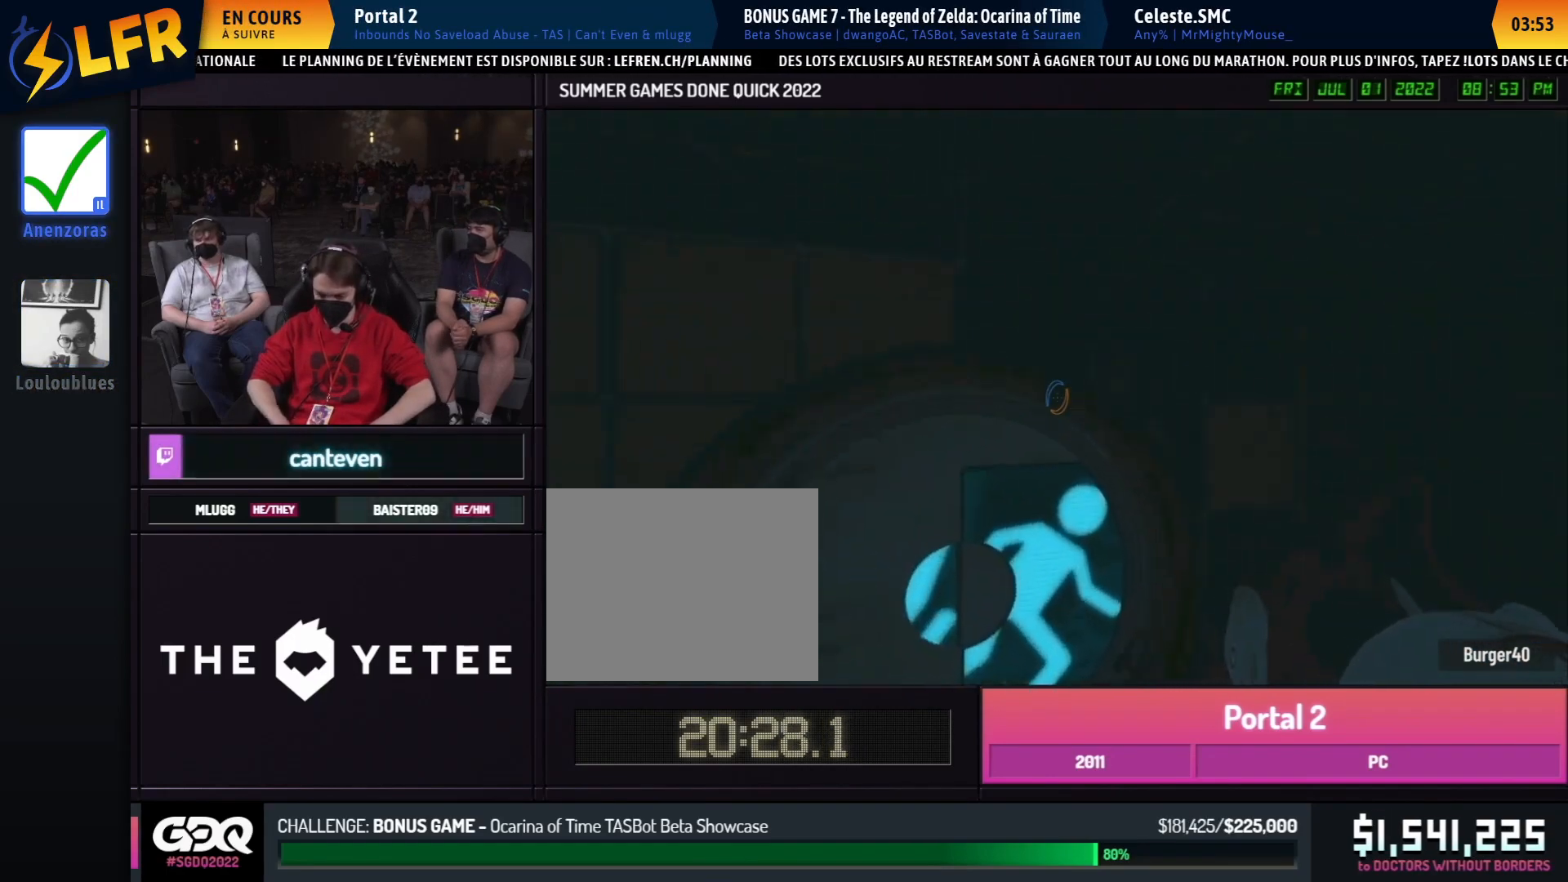
{"buttons": ["B"], "left_stick": "left", "right_stick": "center", "events": [[100, "right_stick", "center"], [183, "A", "down"], [300, "A", "up"], [317, "left_stick", "up-right"], [383, "left_stick", "right"], [500, "left_stick", "left"]]}
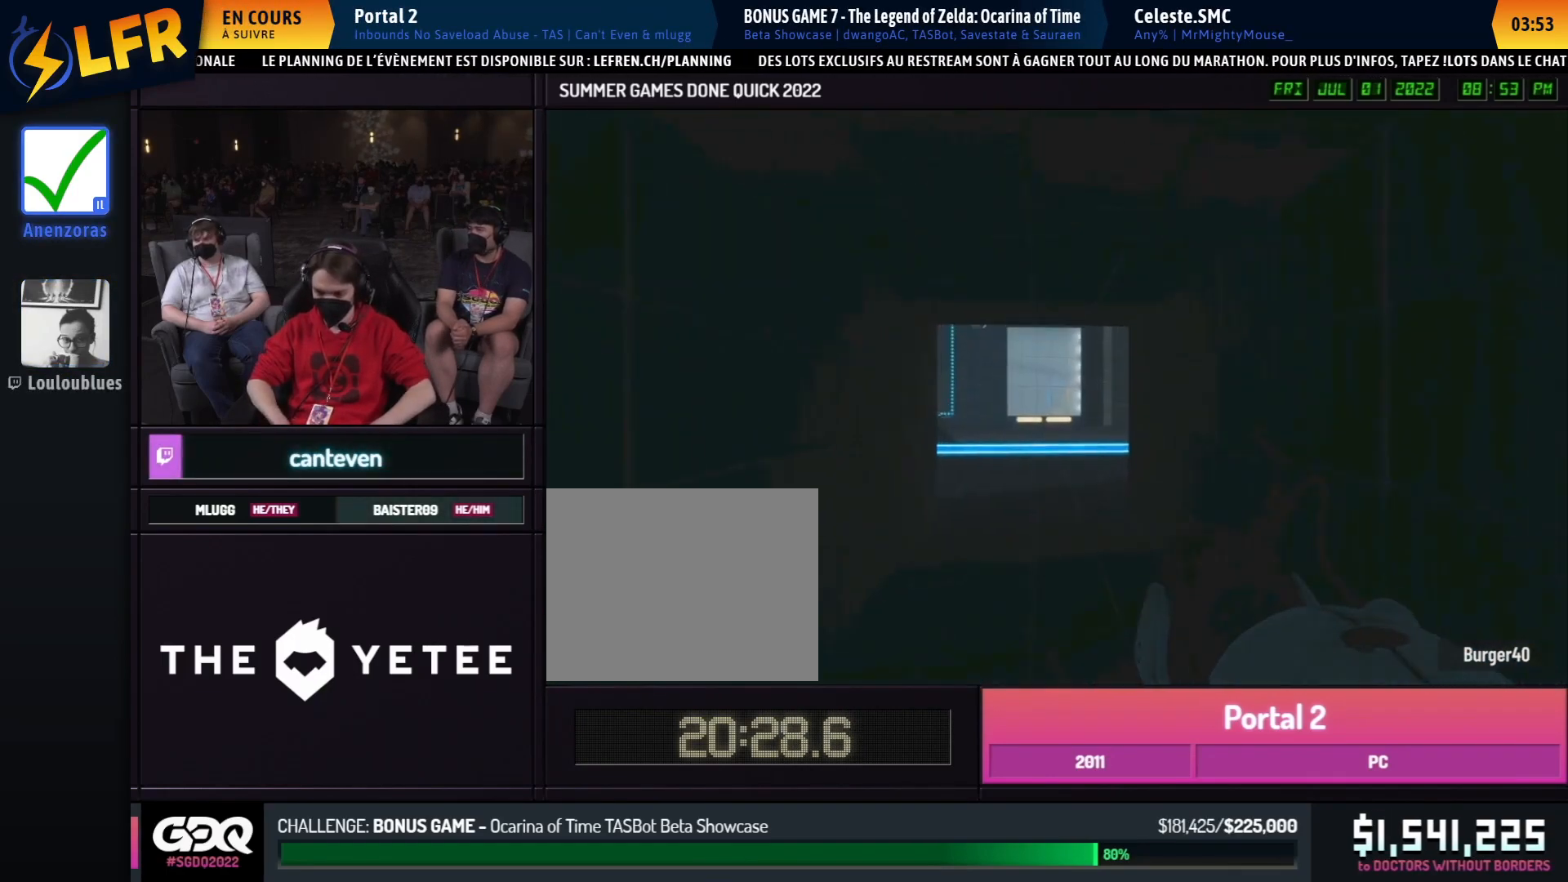
{"buttons": ["B"], "left_stick": "right", "right_stick": "center", "events": [[17, "left_stick", "right"], [133, "A", "down"], [233, "A", "up"], [267, "L1", "down"], [300, "left_stick", "up-left"], [367, "L1", "up"], [500, "left_stick", "right"]]}
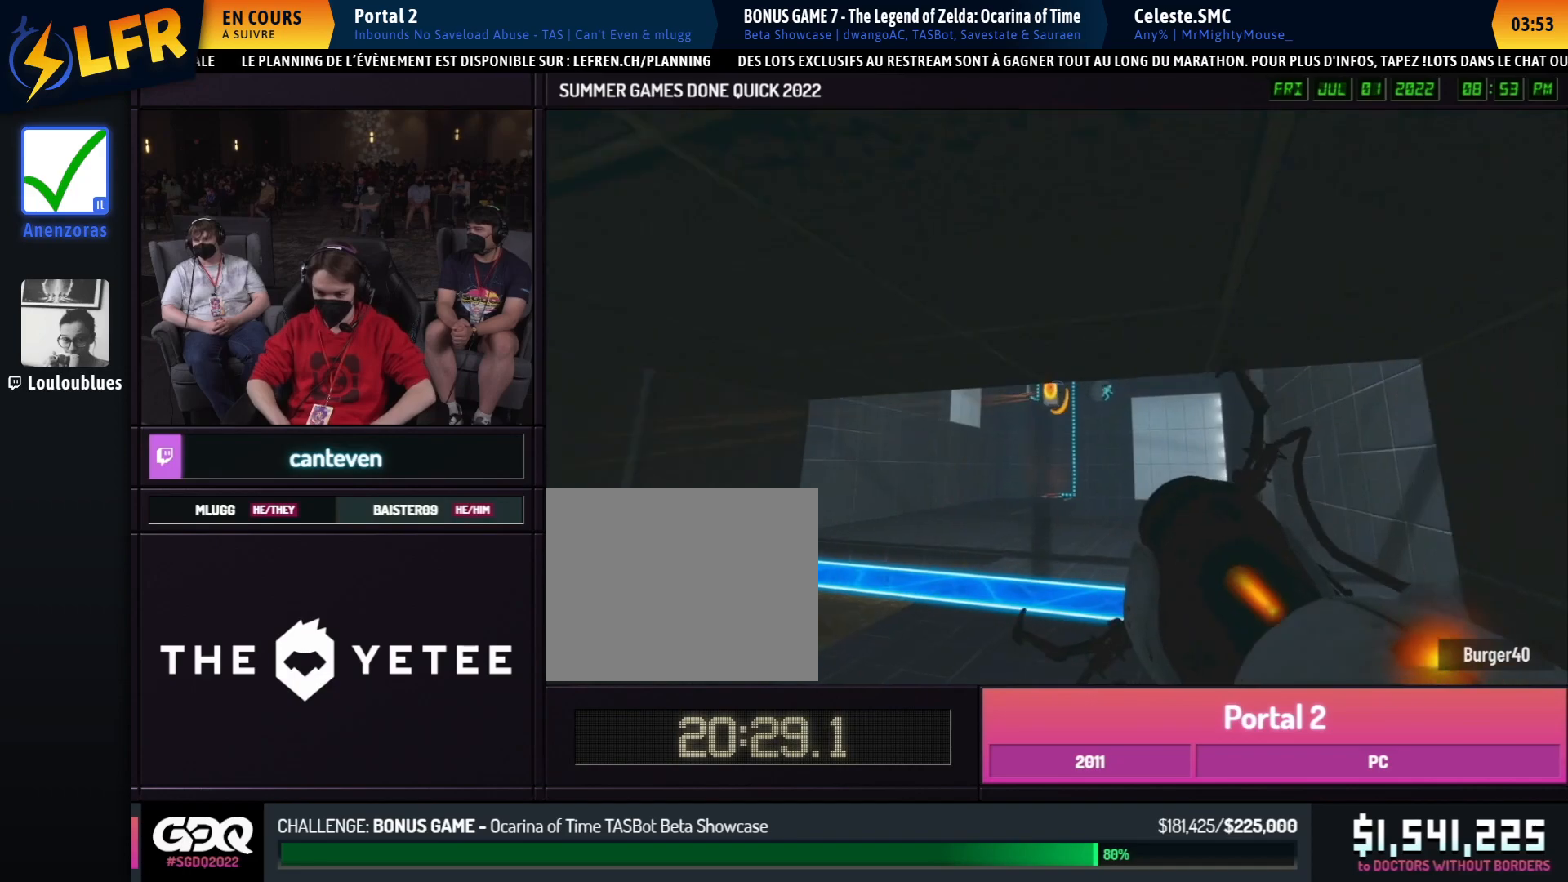
{"buttons": [], "left_stick": "up-right", "right_stick": "right", "events": [[17, "left_stick", "up-left"], [83, "right_stick", "right"], [133, "left_stick", "right"], [250, "B", "up"], [250, "left_stick", "up-right"], [267, "R1", "down"], [283, "right_stick", "center"], [367, "R1", "up"], [433, "right_stick", "right"]]}
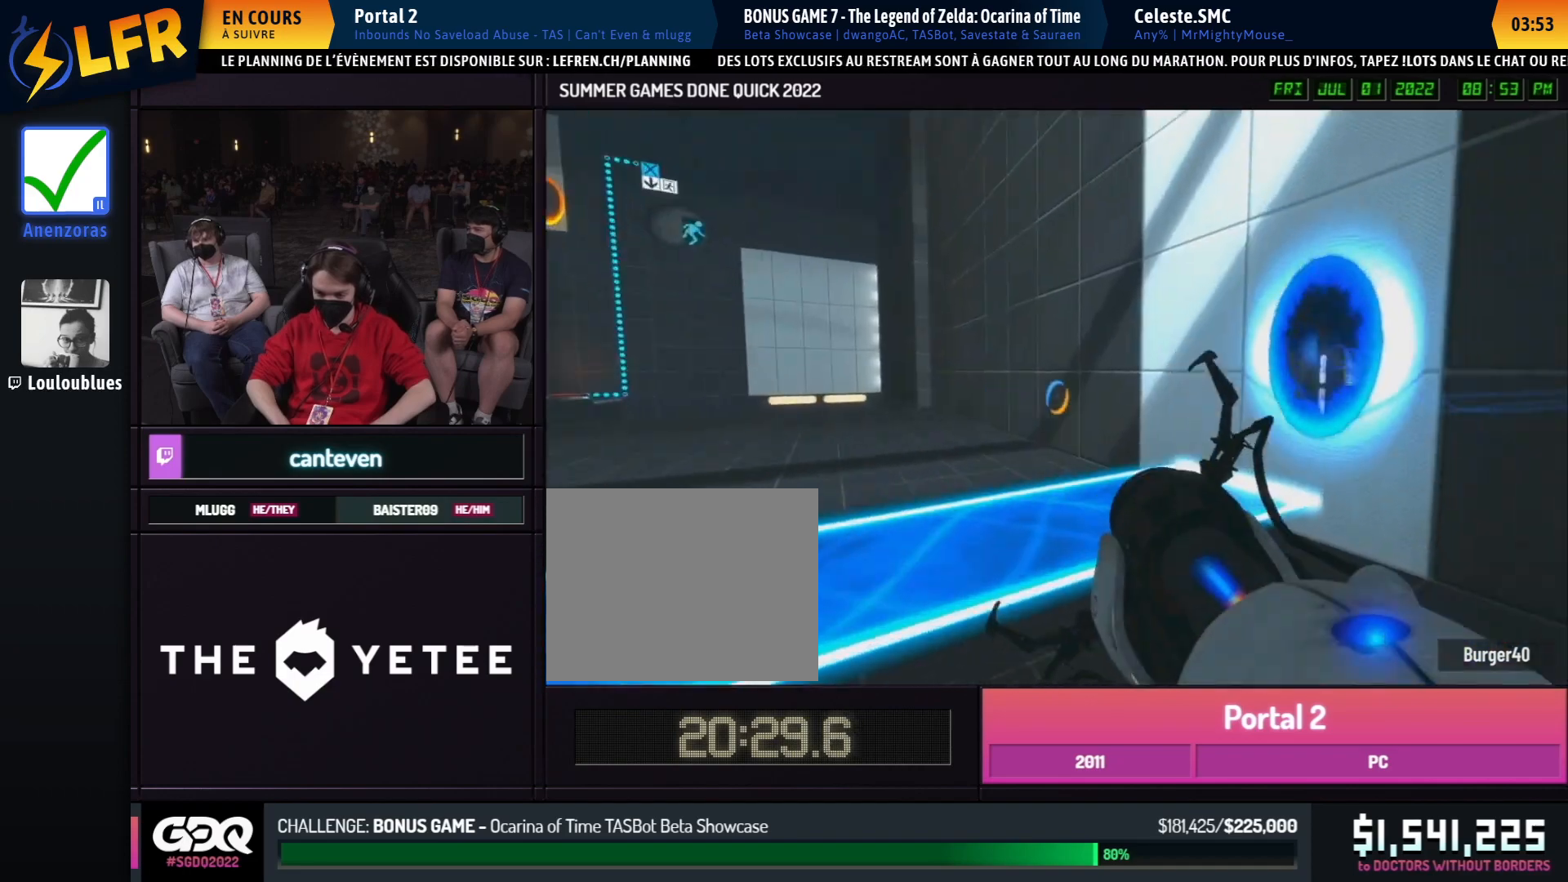
{"buttons": [], "left_stick": "up-right", "right_stick": "right", "events": [[150, "A", "down"], [167, "right_stick", "center"], [250, "A", "up"], [417, "right_stick", "right"]]}
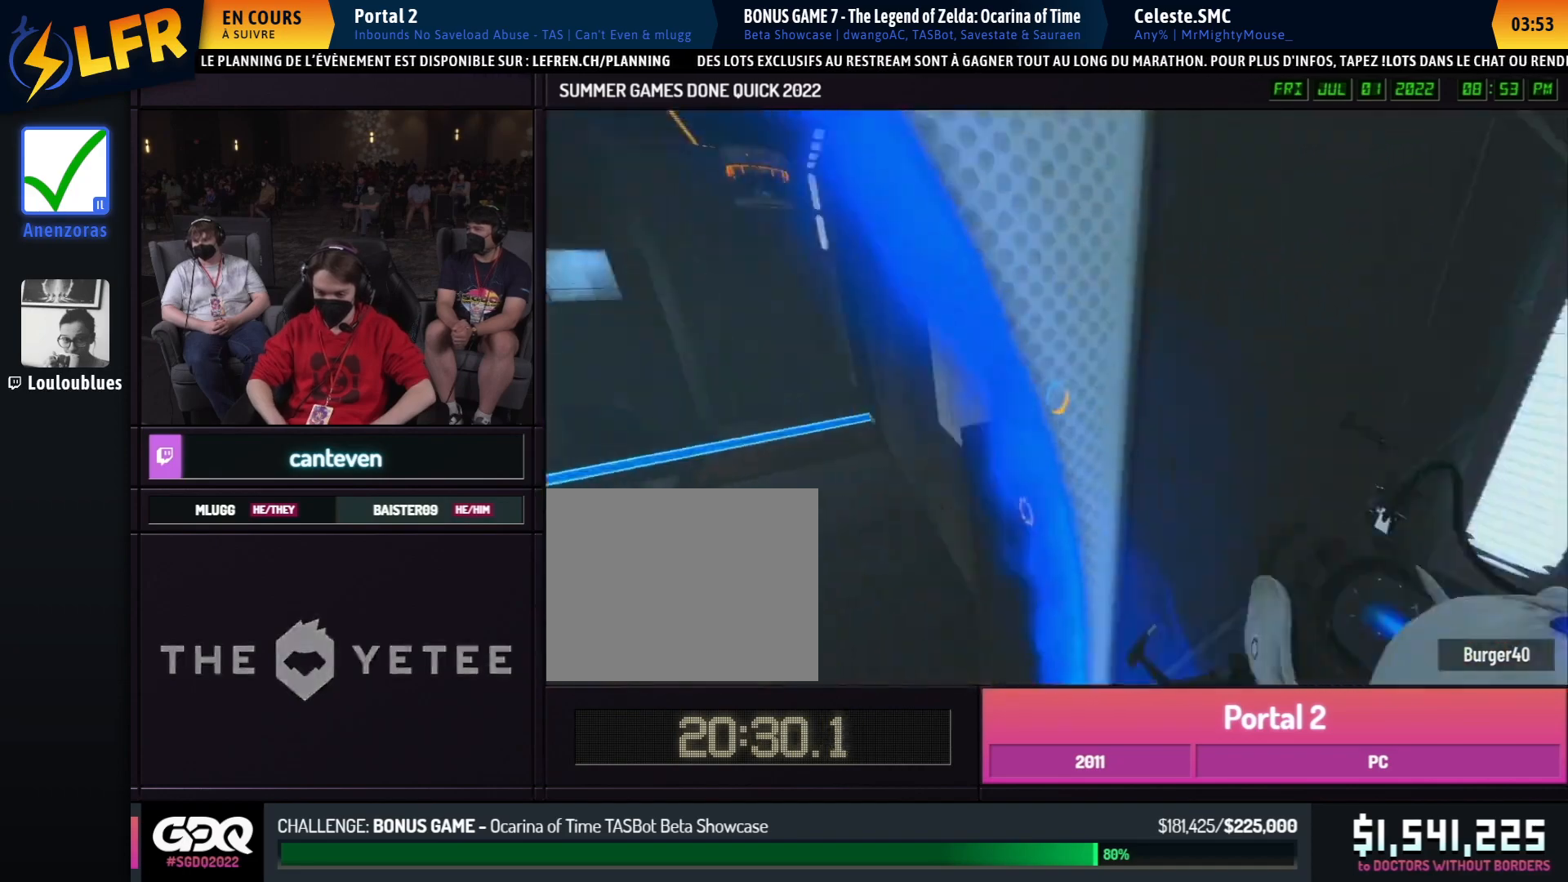
{"buttons": [], "left_stick": "down-left", "right_stick": "up-left", "events": [[17, "right_stick", "center"], [67, "X", "down"], [117, "left_stick", "down-left"], [117, "right_stick", "left"], [150, "X", "up"], [167, "R1", "down"], [183, "left_stick", "up-left"], [183, "right_stick", "center"], [283, "R1", "up"], [283, "left_stick", "down"], [450, "left_stick", "down-left"], [467, "right_stick", "up-left"]]}
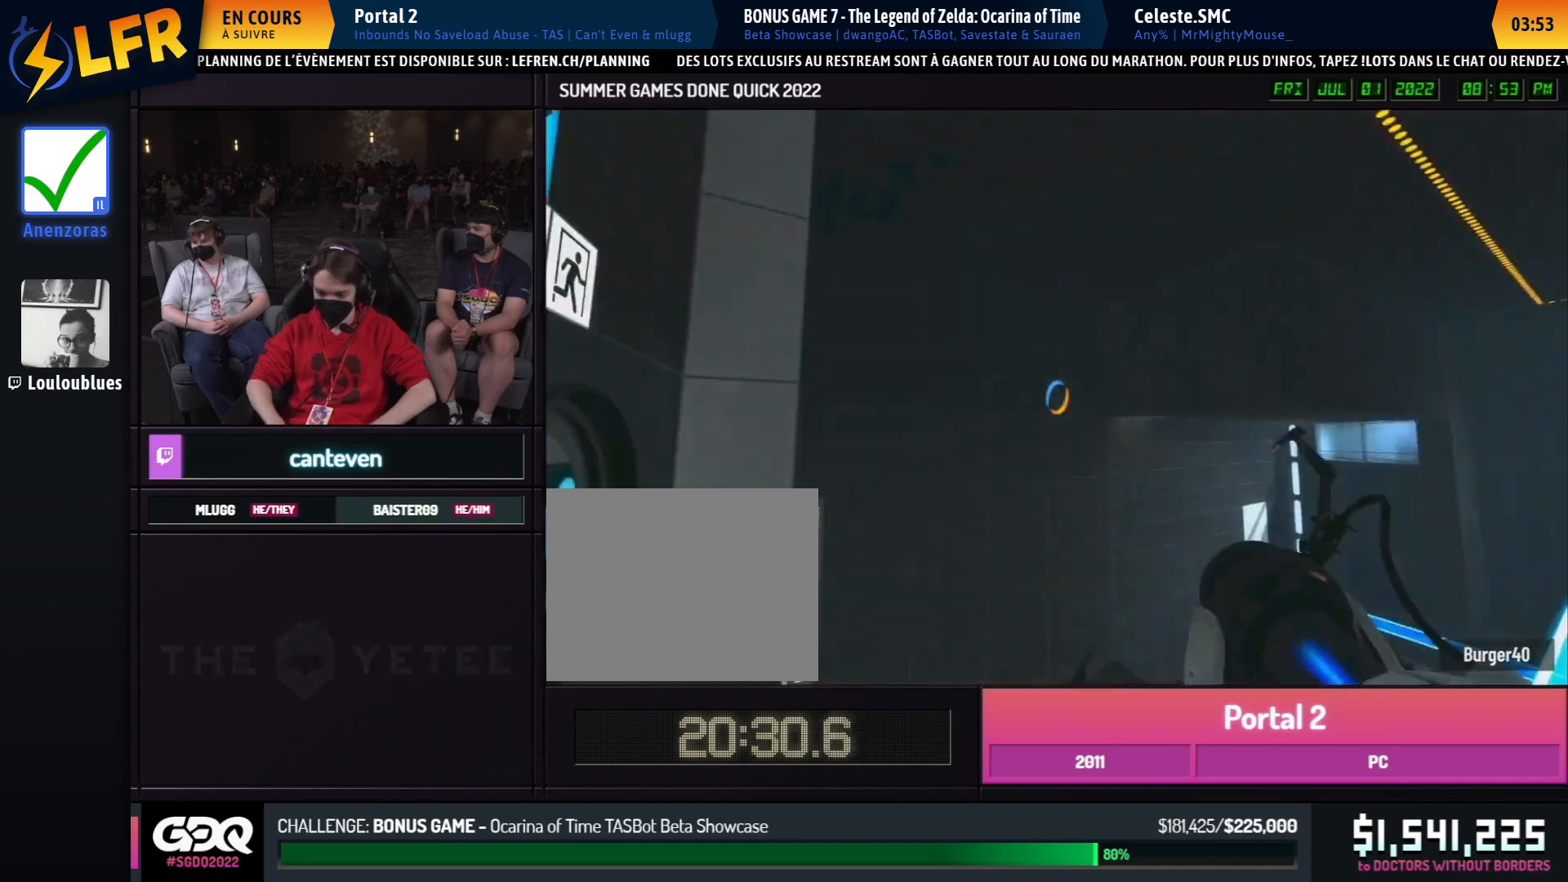
{"buttons": [], "left_stick": "right", "right_stick": "center", "events": [[33, "left_stick", "left"], [83, "right_stick", "center"], [117, "R1", "down"], [217, "R1", "up"], [467, "left_stick", "right"]]}
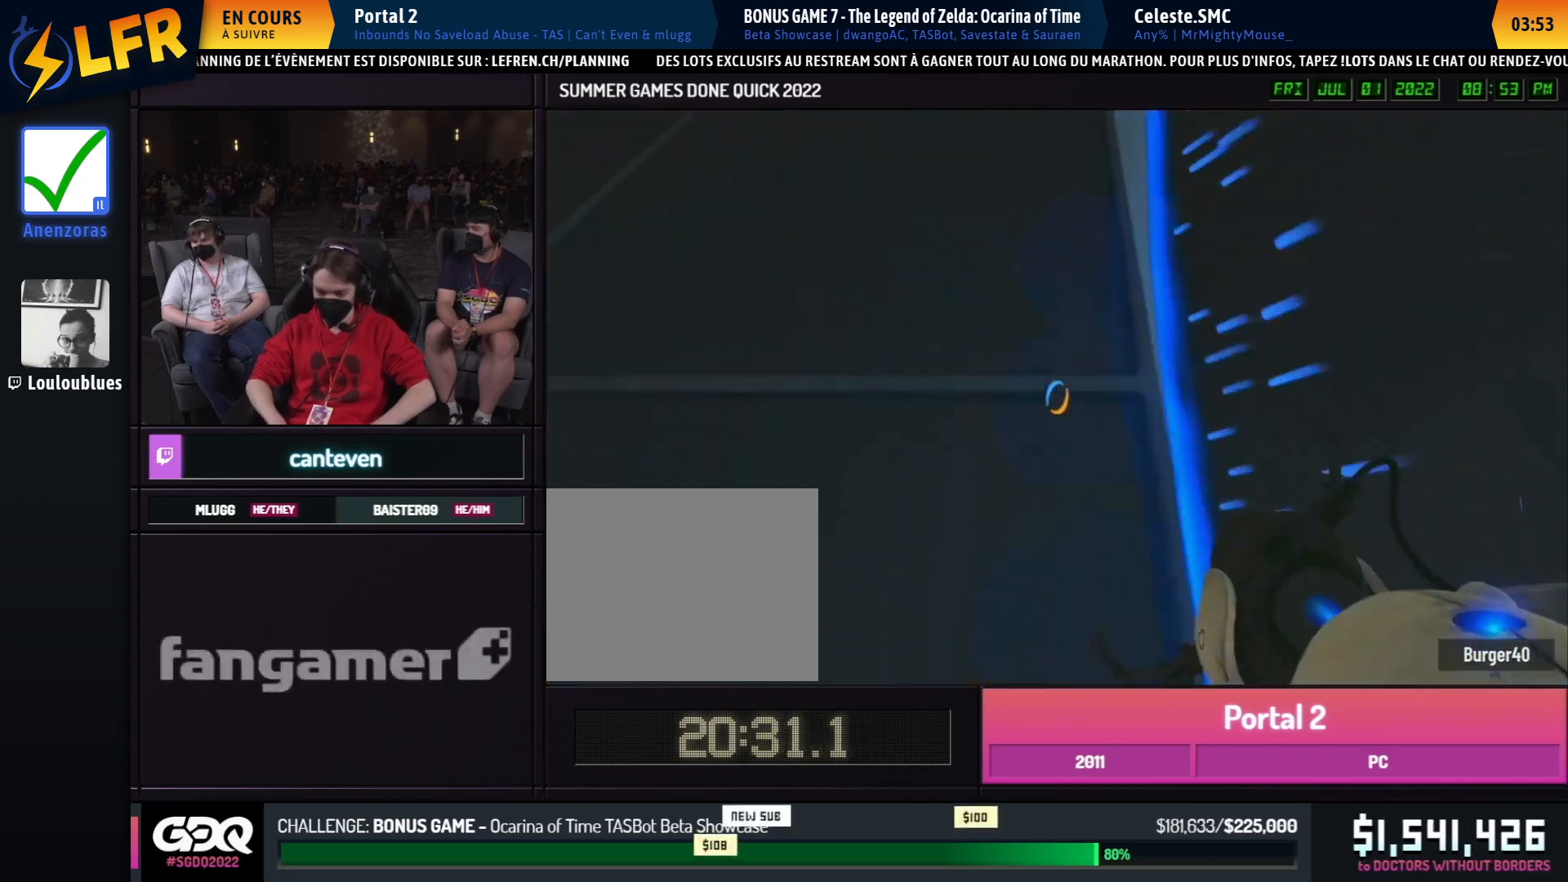
{"buttons": [], "left_stick": "down", "right_stick": "center", "events": [[50, "left_stick", "center"], [50, "right_stick", "left"], [350, "left_stick", "down"], [383, "L1", "down"], [417, "right_stick", "center"], [483, "L1", "up"]]}
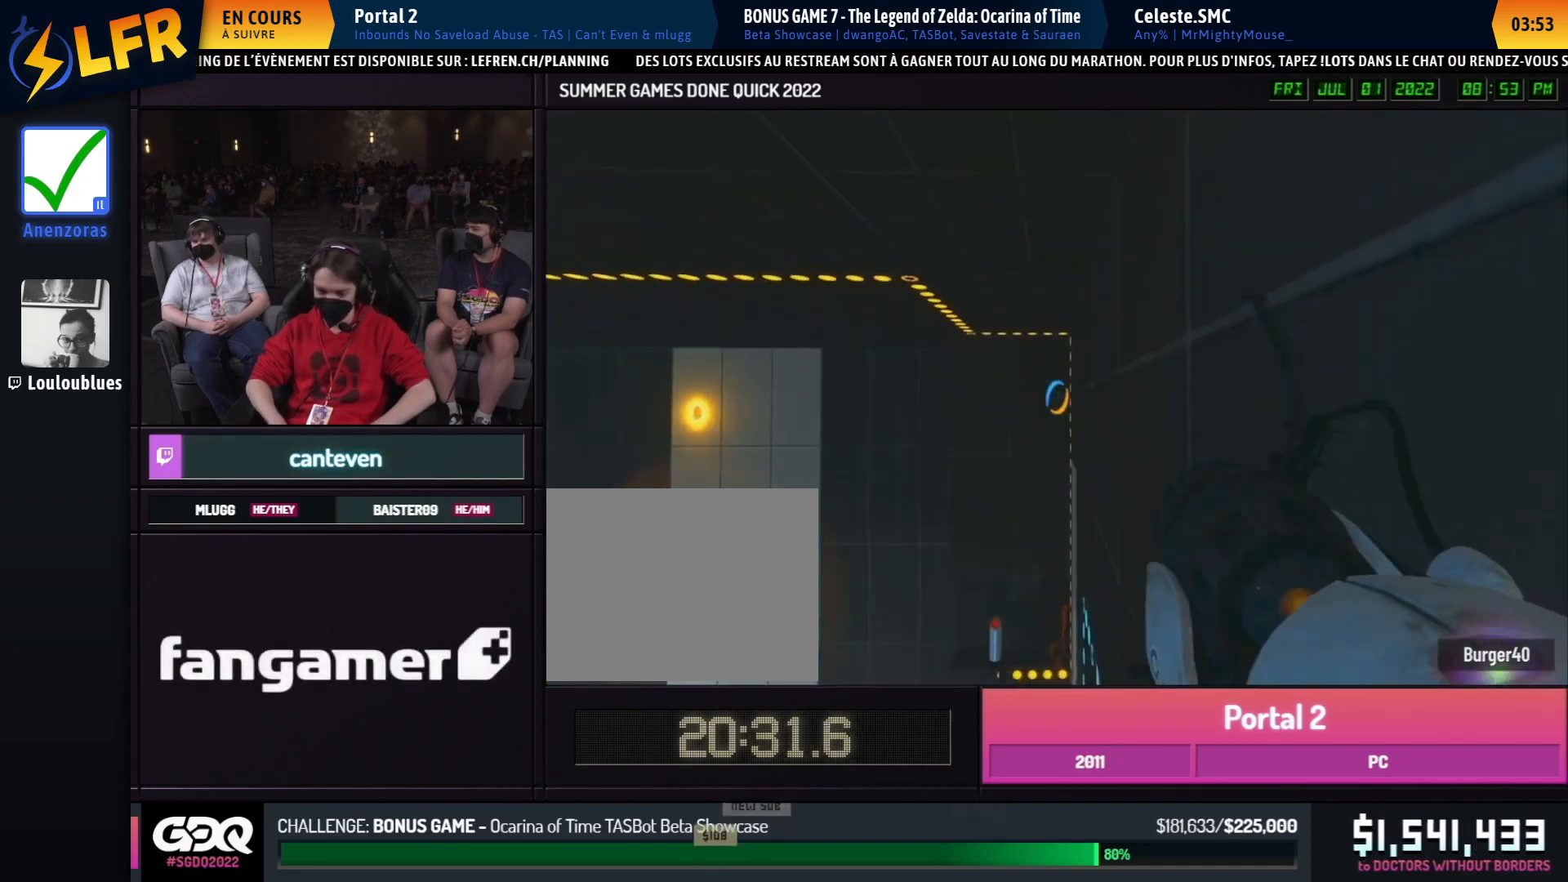
{"buttons": [], "left_stick": "center", "right_stick": "center", "events": [[50, "left_stick", "center"], [167, "right_stick", "left"], [367, "right_stick", "center"]]}
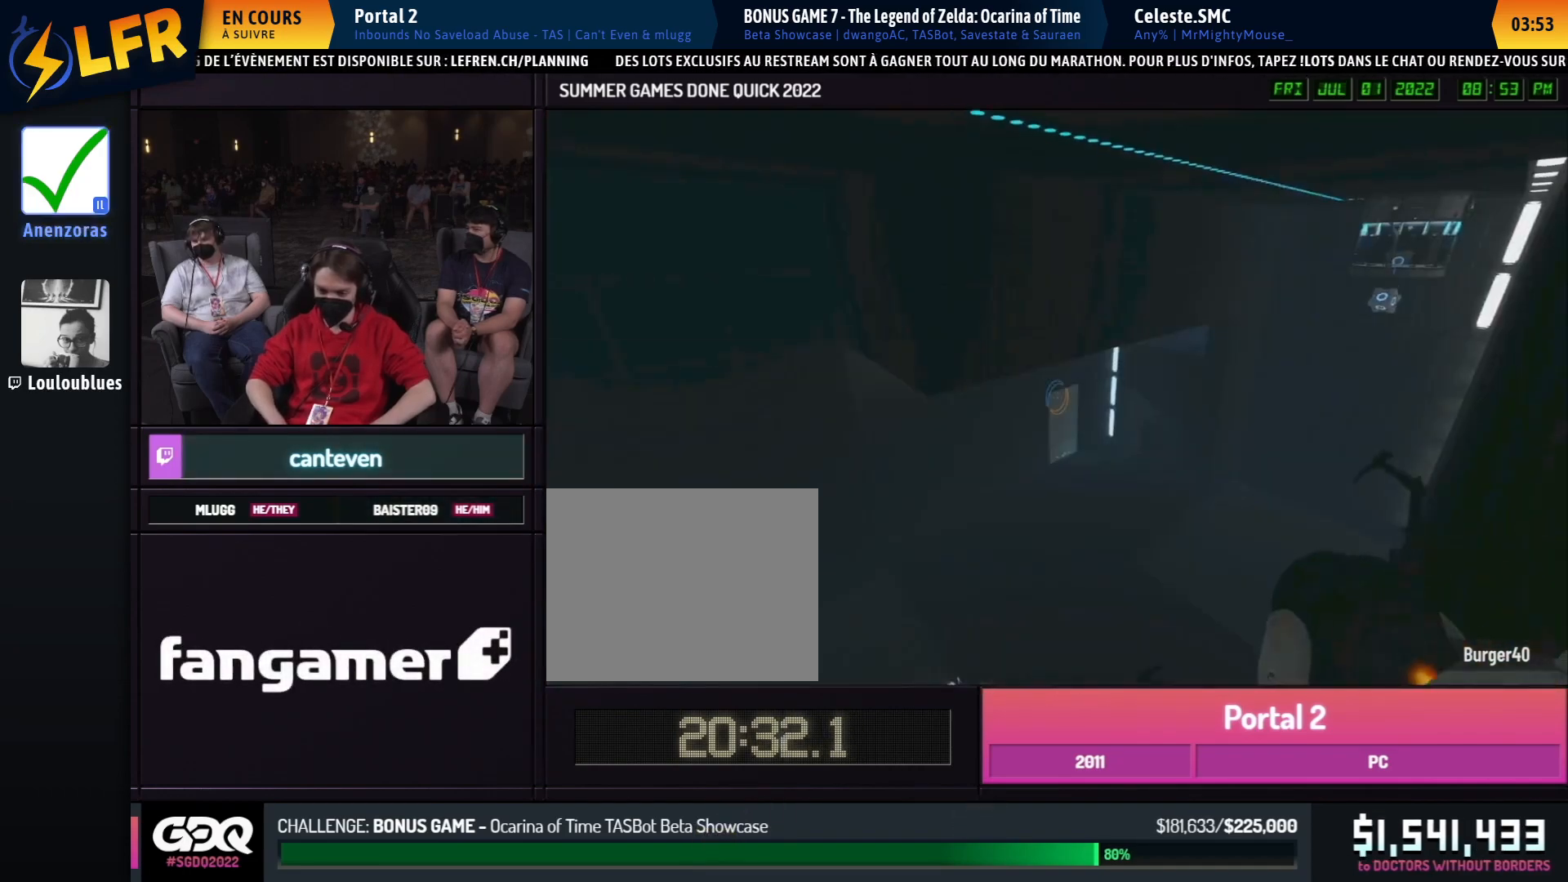
{"buttons": [], "left_stick": "center", "right_stick": "down-right", "events": [[383, "R1", "down"], [450, "right_stick", "down-right"], [483, "R1", "up"]]}
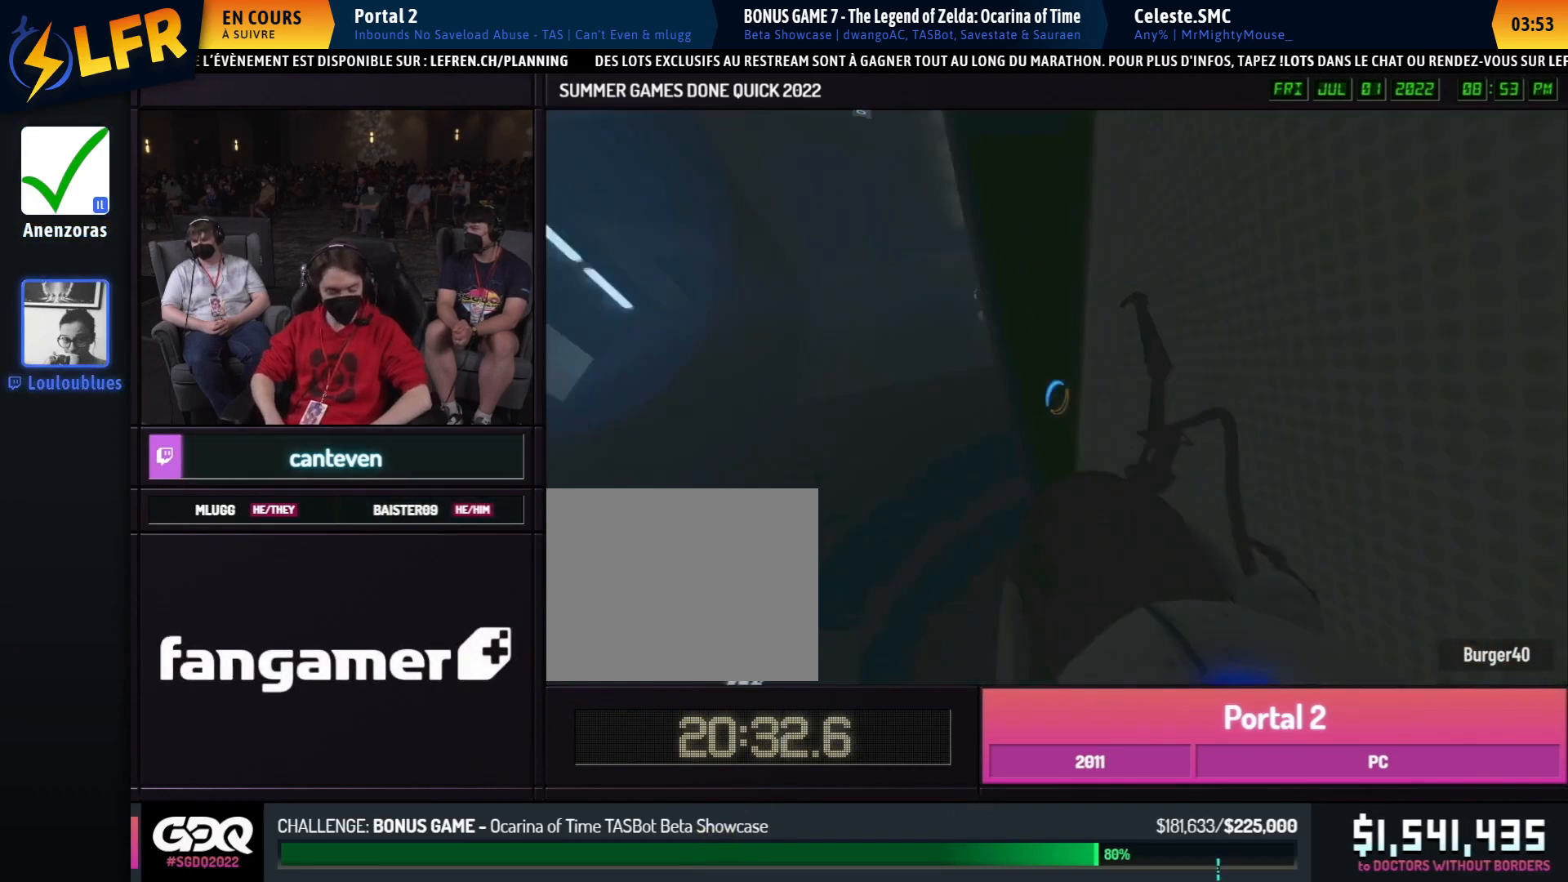
{"buttons": [], "left_stick": "up", "right_stick": "center", "events": [[117, "right_stick", "center"], [150, "L1", "down"], [150, "left_stick", "up"], [250, "L1", "up"]]}
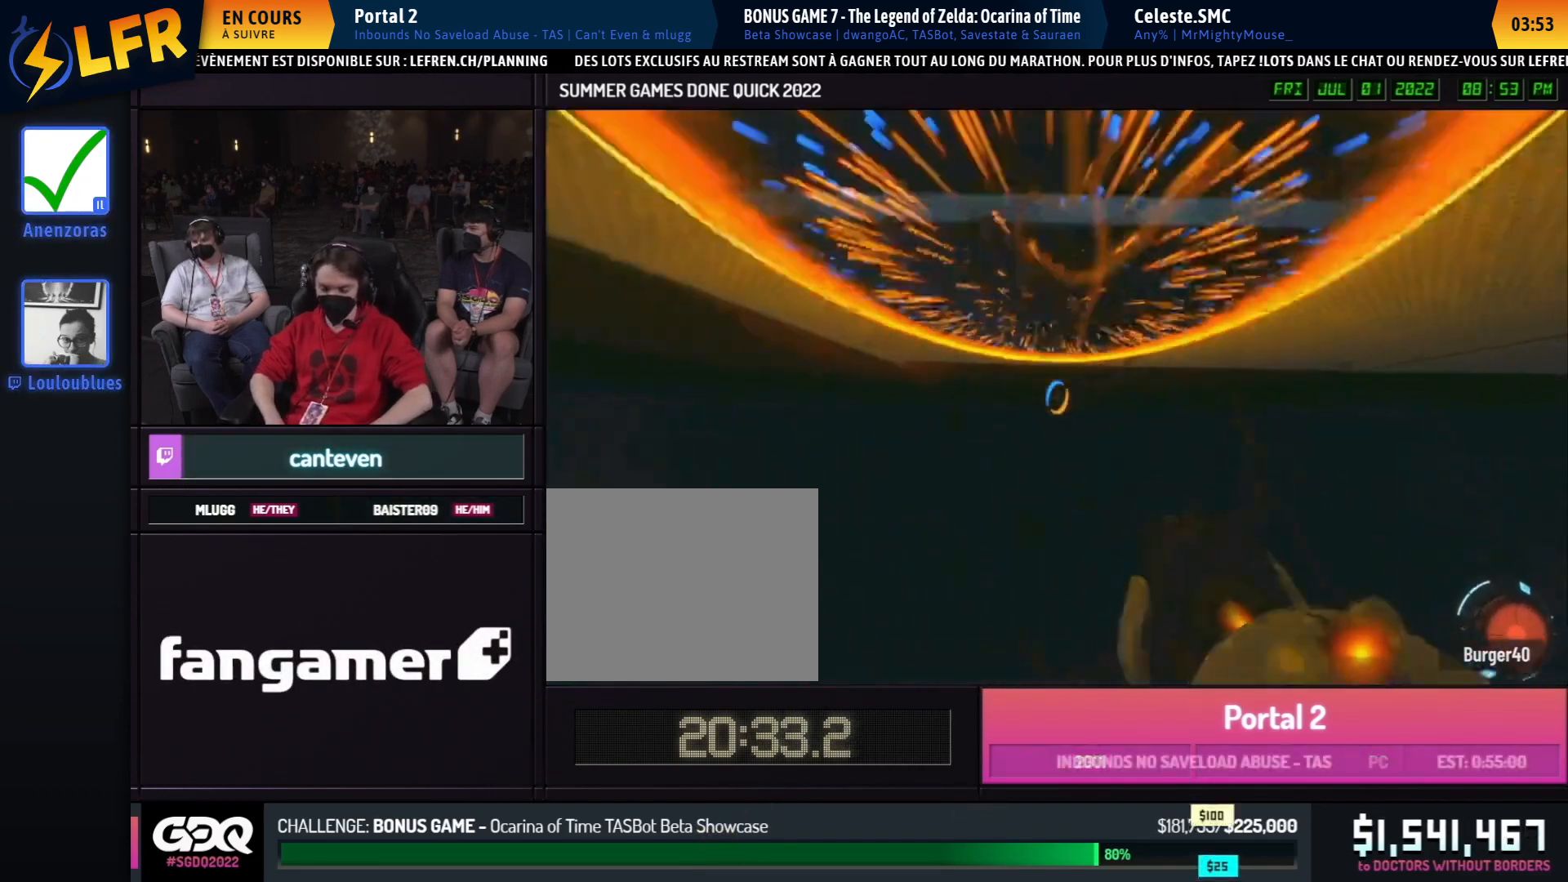
{"buttons": [], "left_stick": "center", "right_stick": "center", "events": [[183, "left_stick", "center"]]}
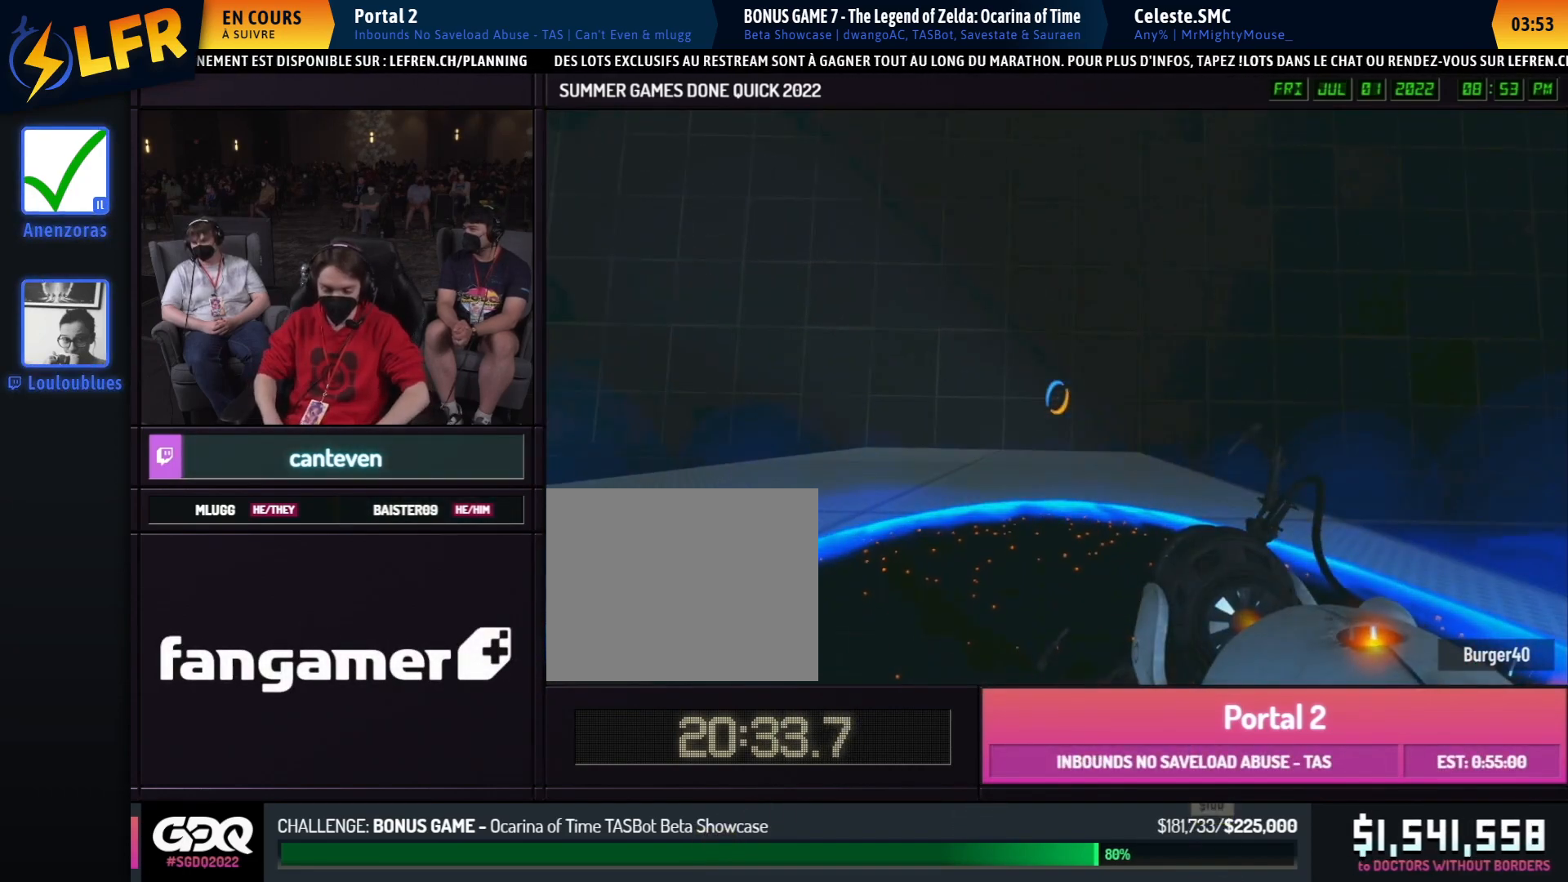
{"buttons": [], "left_stick": "center", "right_stick": "center", "events": []}
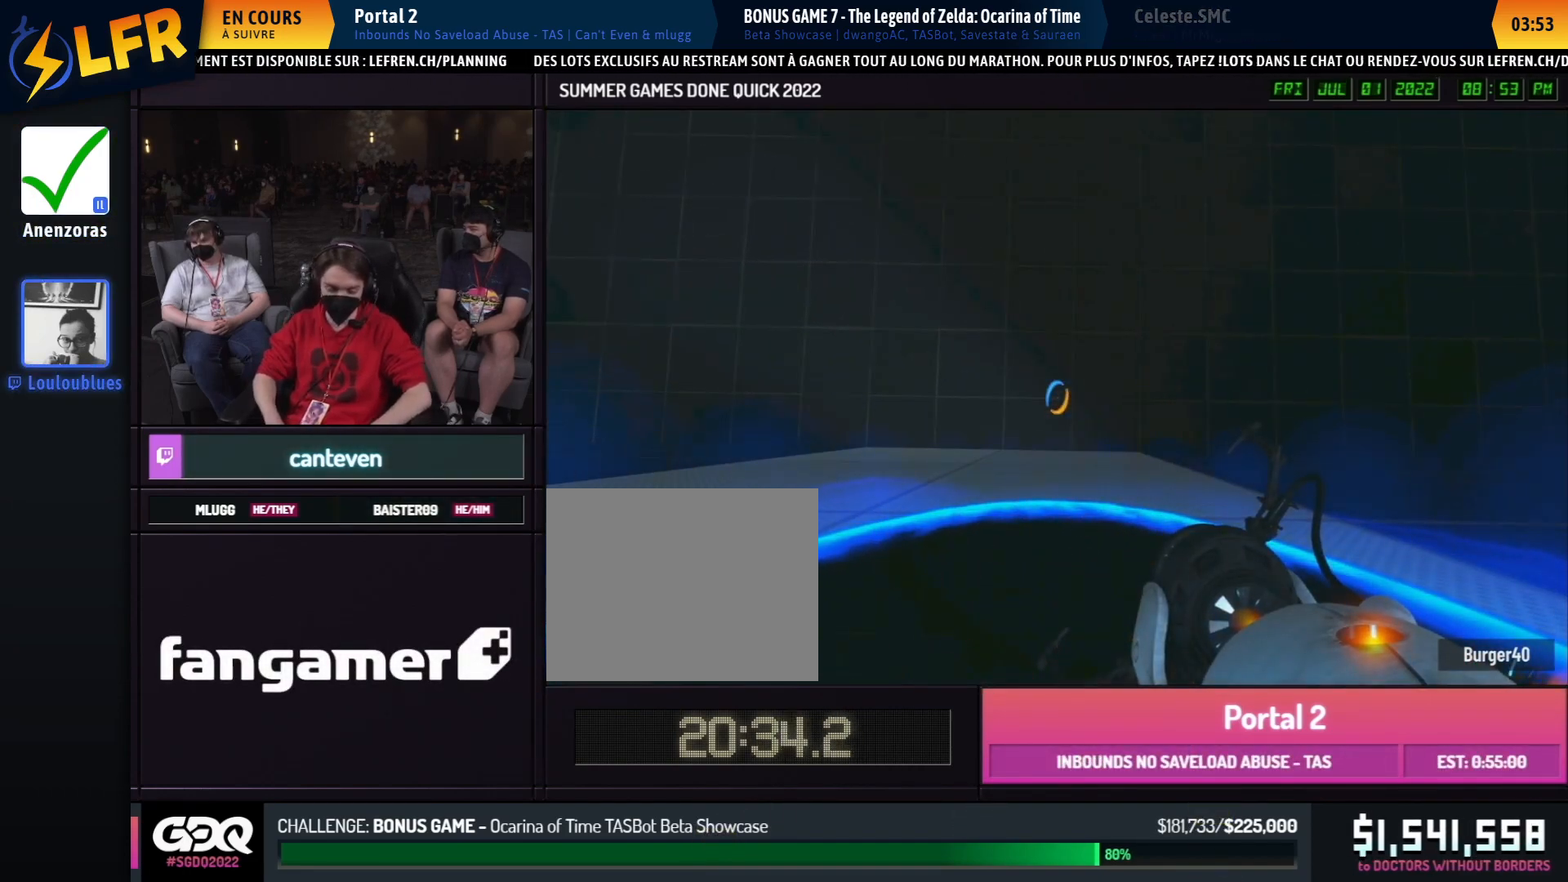
{"buttons": [], "left_stick": "center", "right_stick": "center", "events": []}
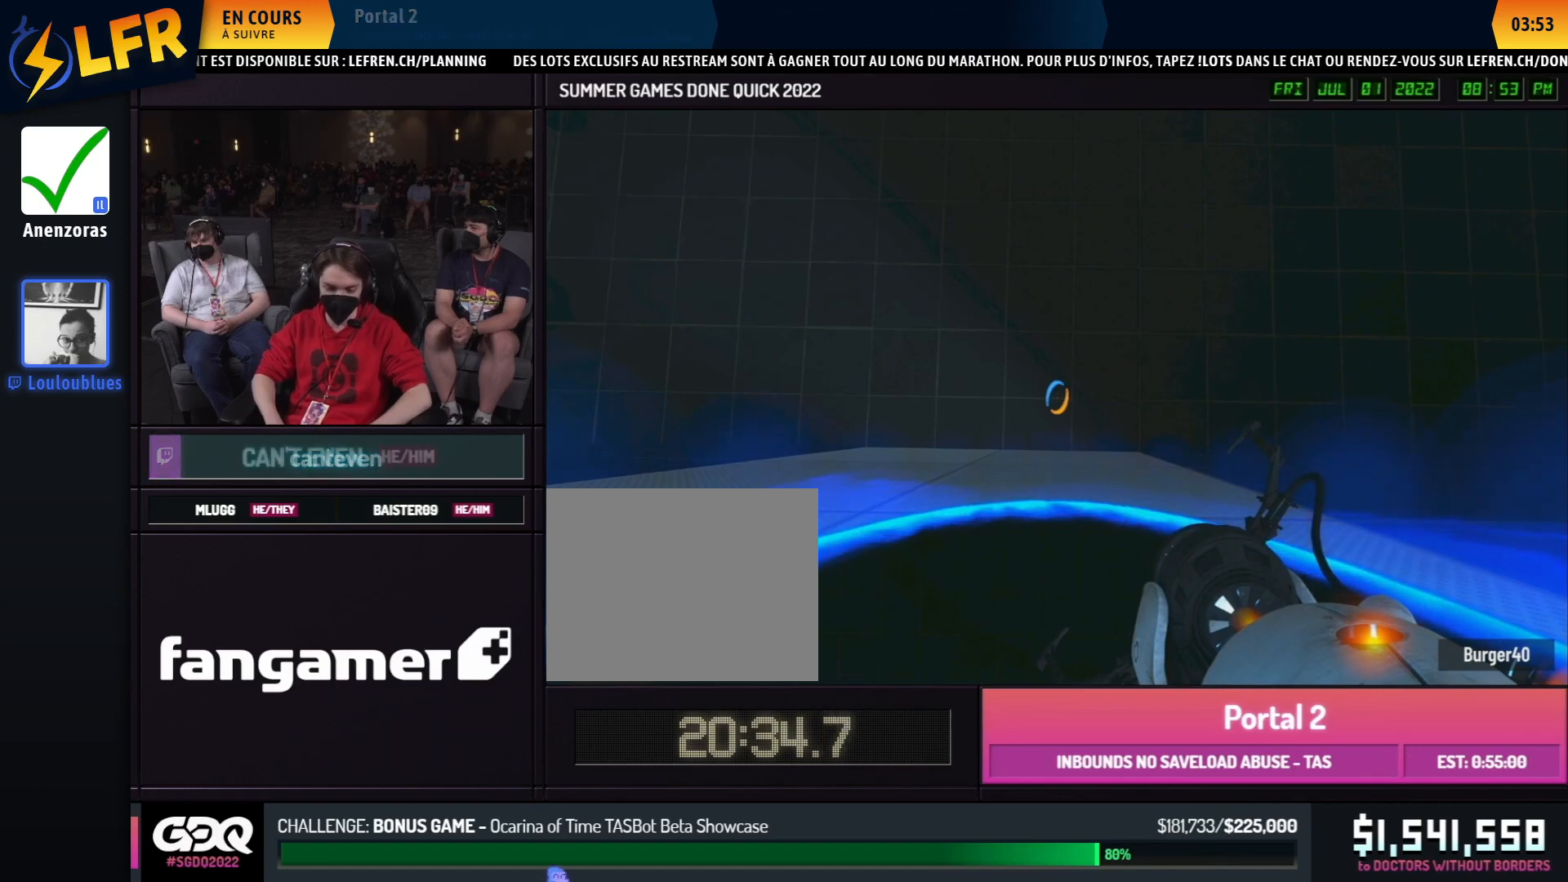
{"buttons": [], "left_stick": "center", "right_stick": "center", "events": []}
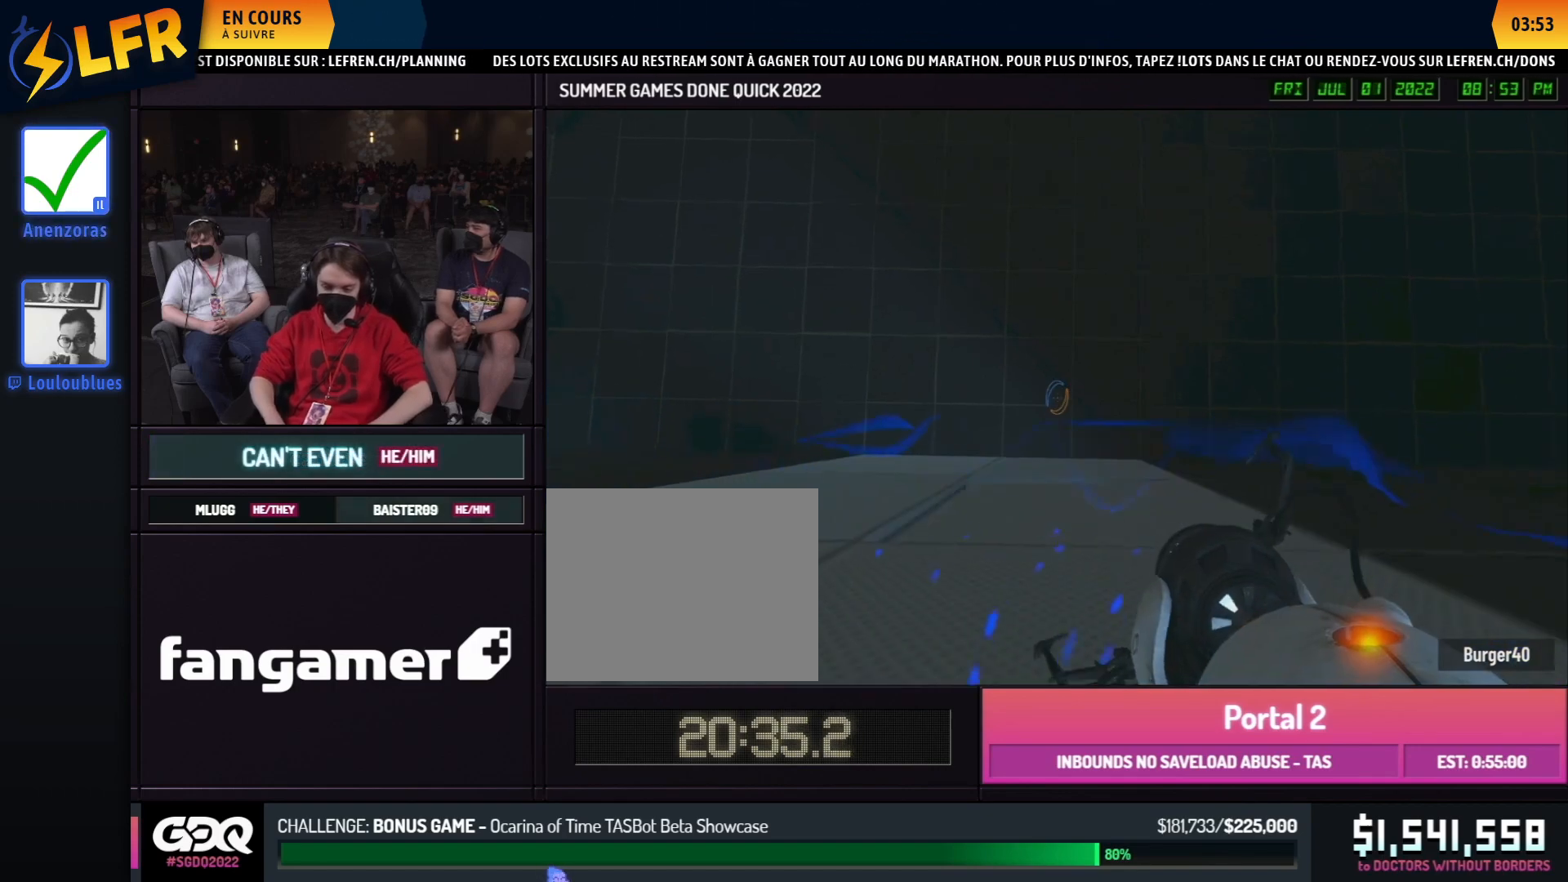
{"buttons": [], "left_stick": "down", "right_stick": "center", "events": [[183, "left_stick", "down"]]}
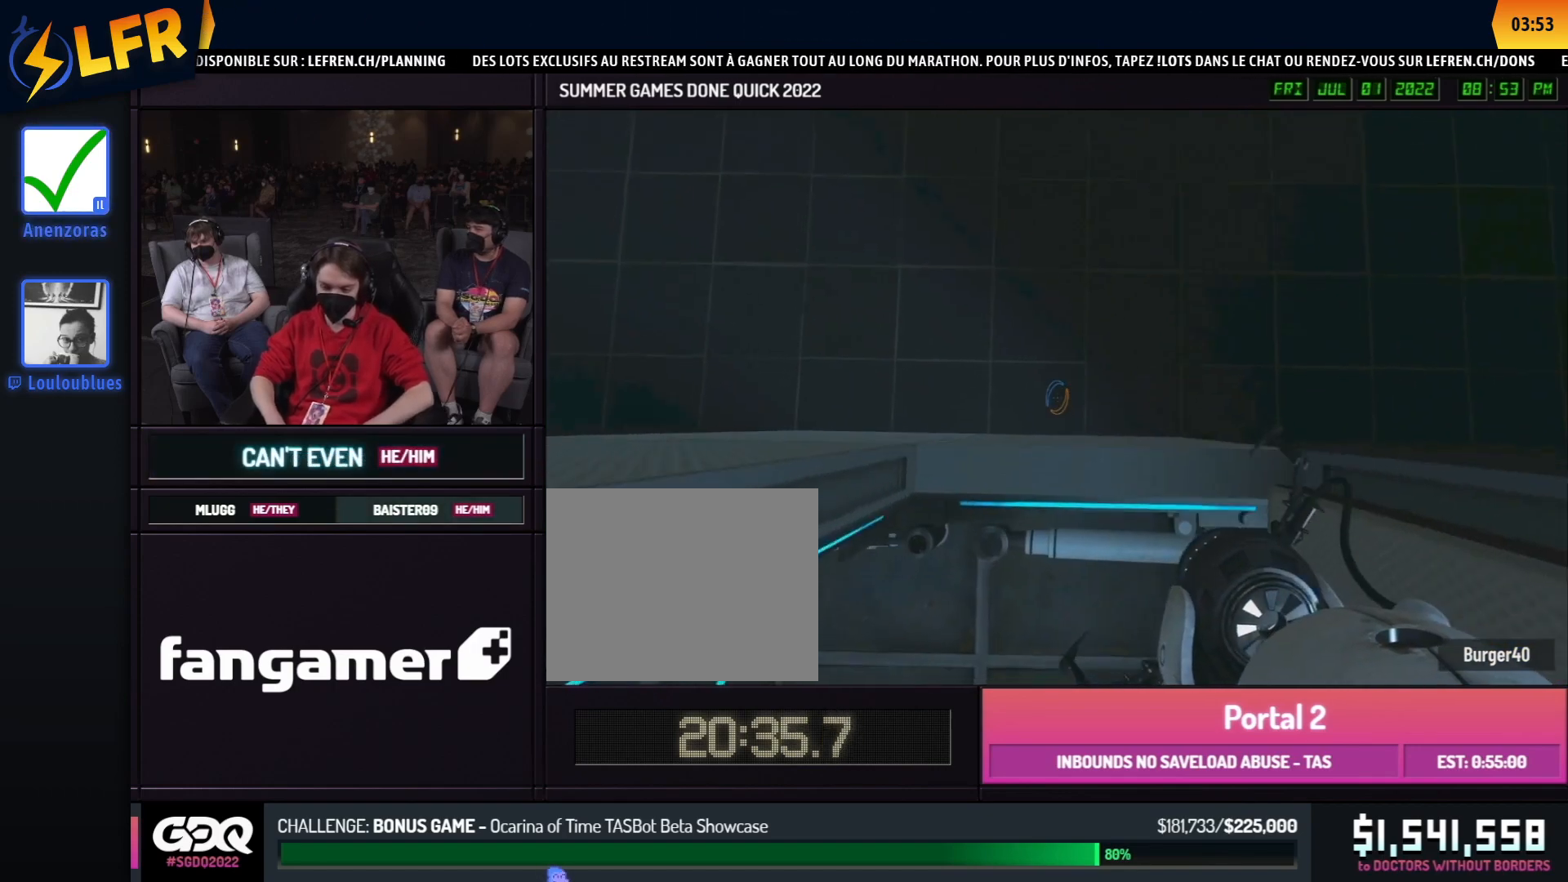
{"buttons": [], "left_stick": "down", "right_stick": "up-left", "events": [[433, "right_stick", "up-left"]]}
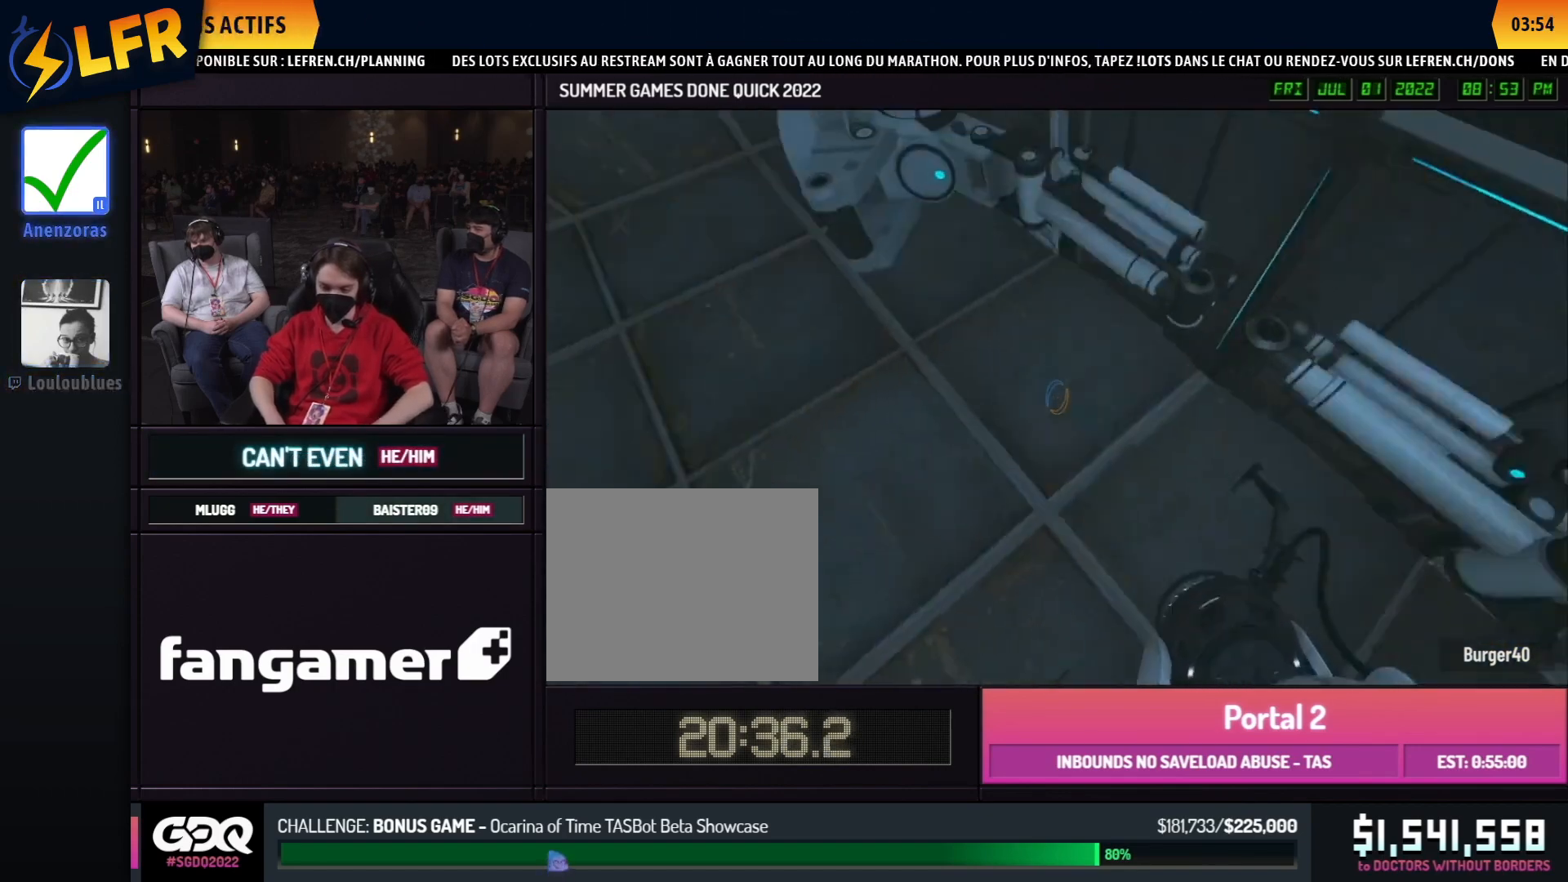
{"buttons": [], "left_stick": "up-left", "right_stick": "center", "events": [[117, "left_stick", "up"], [350, "left_stick", "center"], [367, "right_stick", "center"], [417, "left_stick", "up-left"]]}
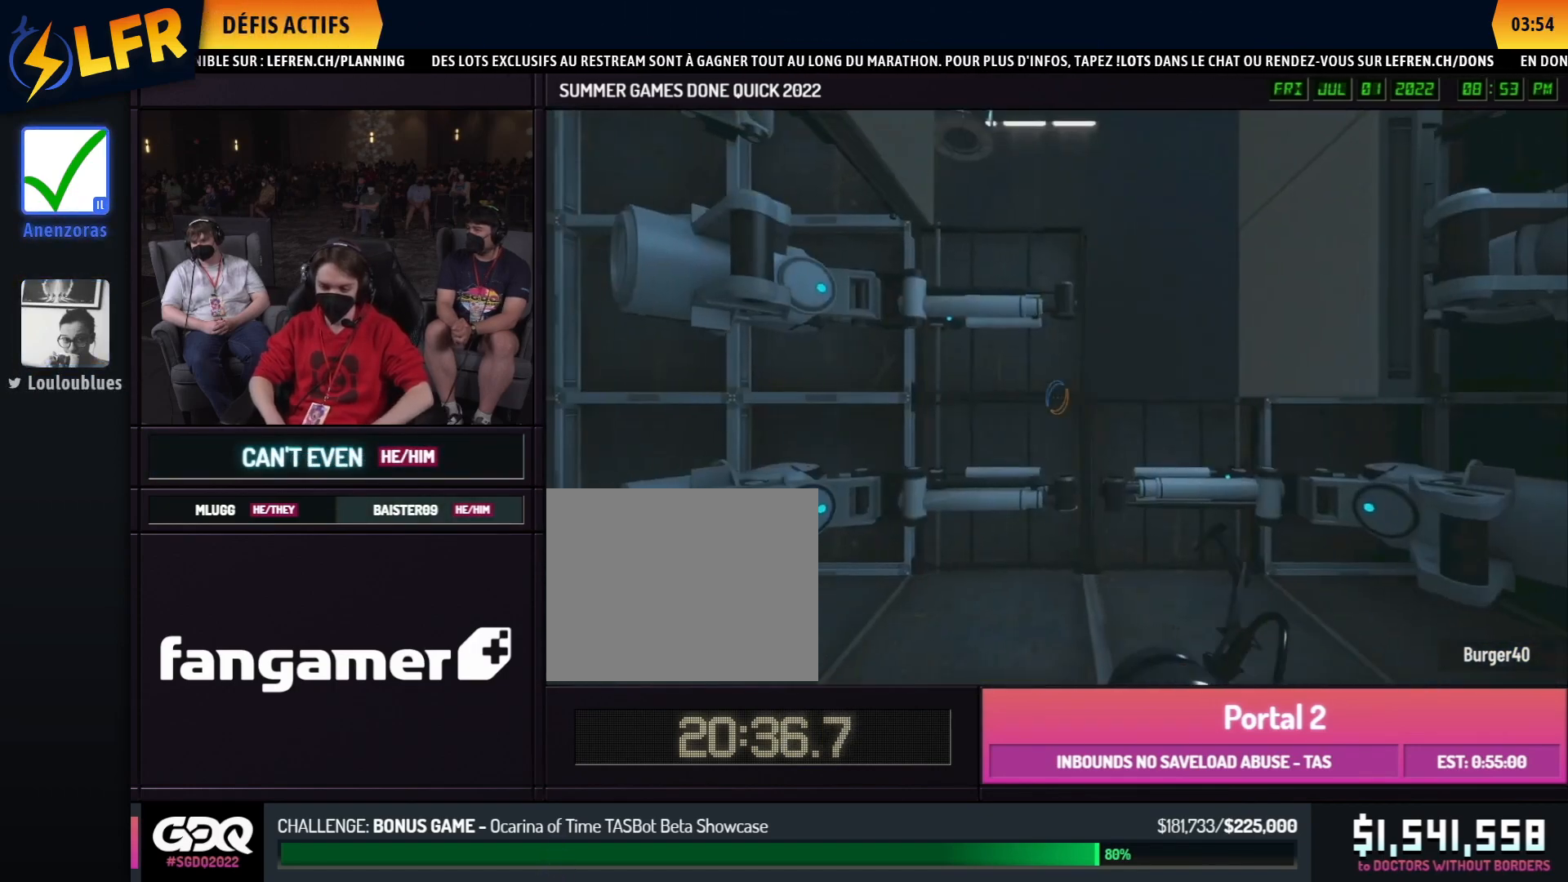
{"buttons": [], "left_stick": "center", "right_stick": "right", "events": [[300, "left_stick", "center"], [317, "right_stick", "right"]]}
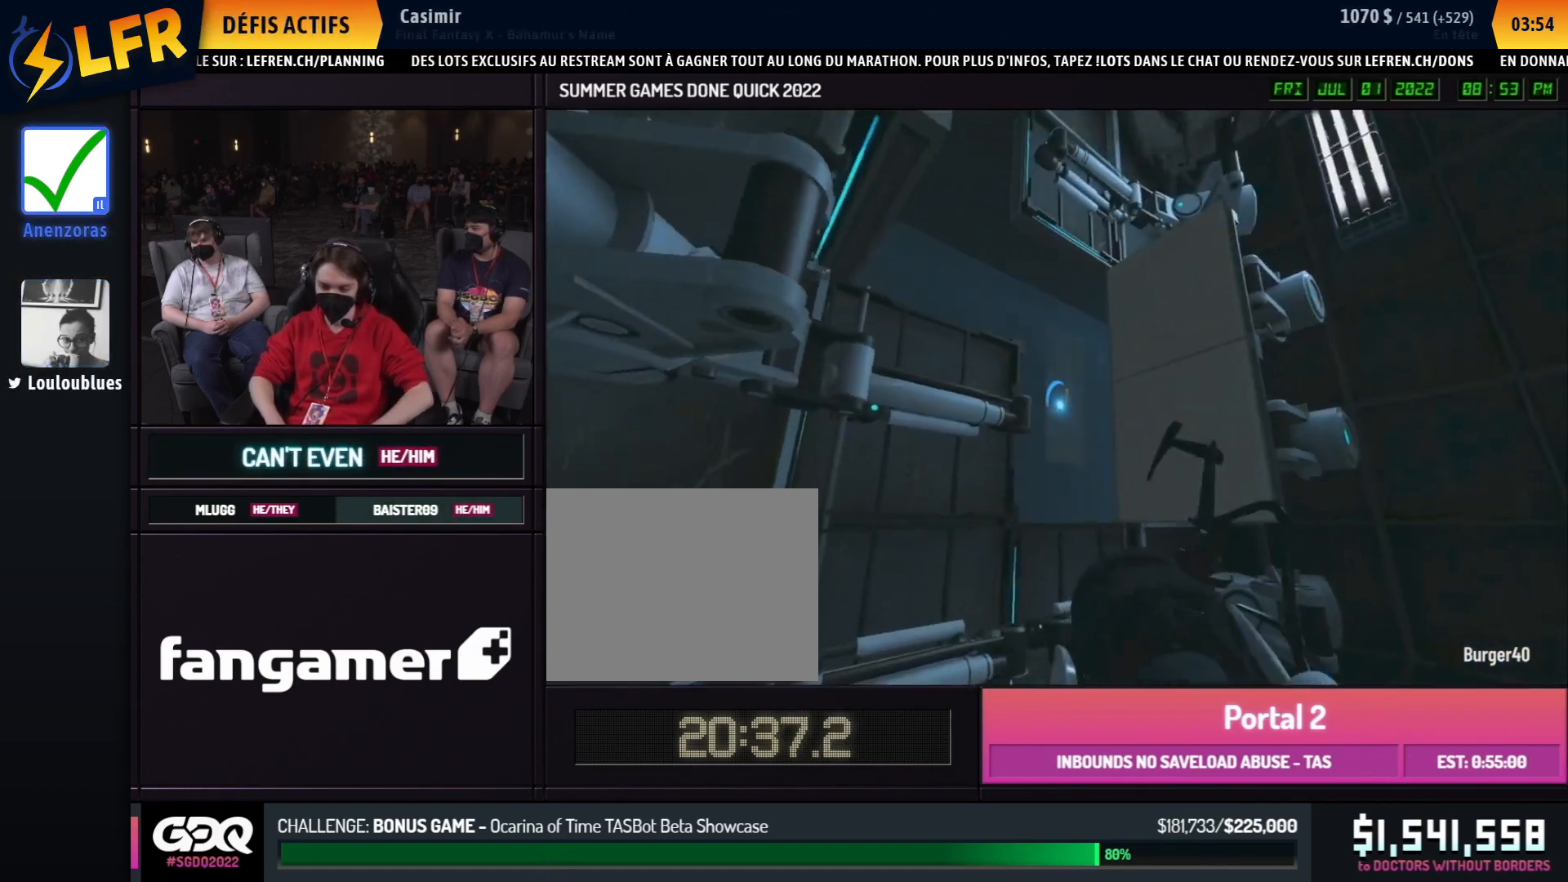
{"buttons": [], "left_stick": "center", "right_stick": "center", "events": [[17, "R1", "down"], [17, "right_stick", "center"], [117, "R1", "up"], [250, "L1", "down"], [350, "L1", "up"]]}
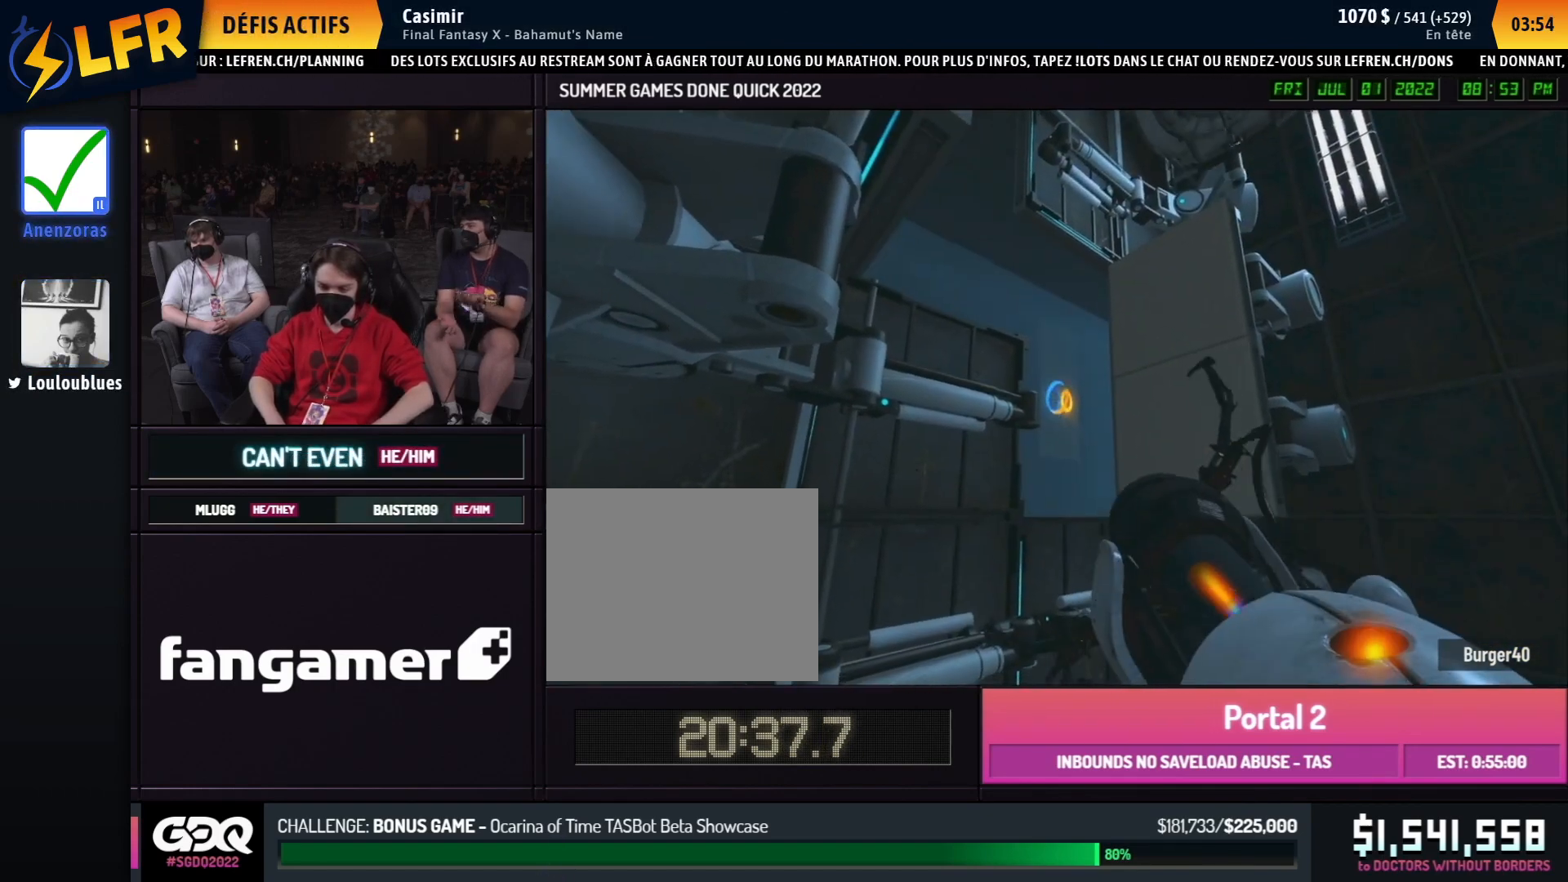
{"buttons": [], "left_stick": "center", "right_stick": "center", "events": []}
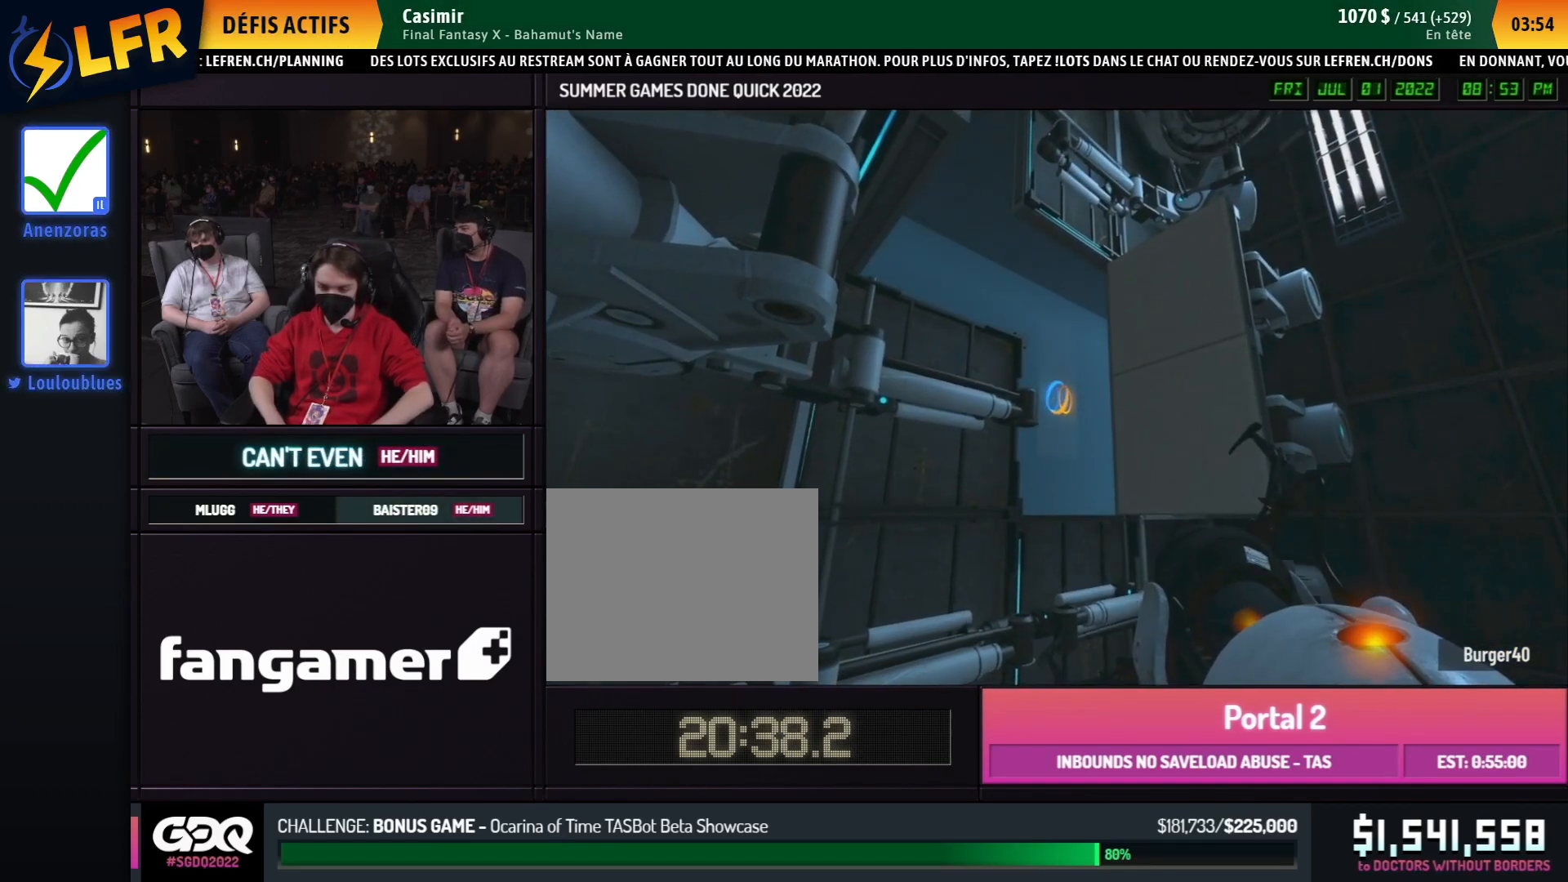
{"buttons": [], "left_stick": "up-left", "right_stick": "right", "events": [[250, "left_stick", "left"], [250, "right_stick", "left"], [333, "left_stick", "up-left"], [400, "right_stick", "right"]]}